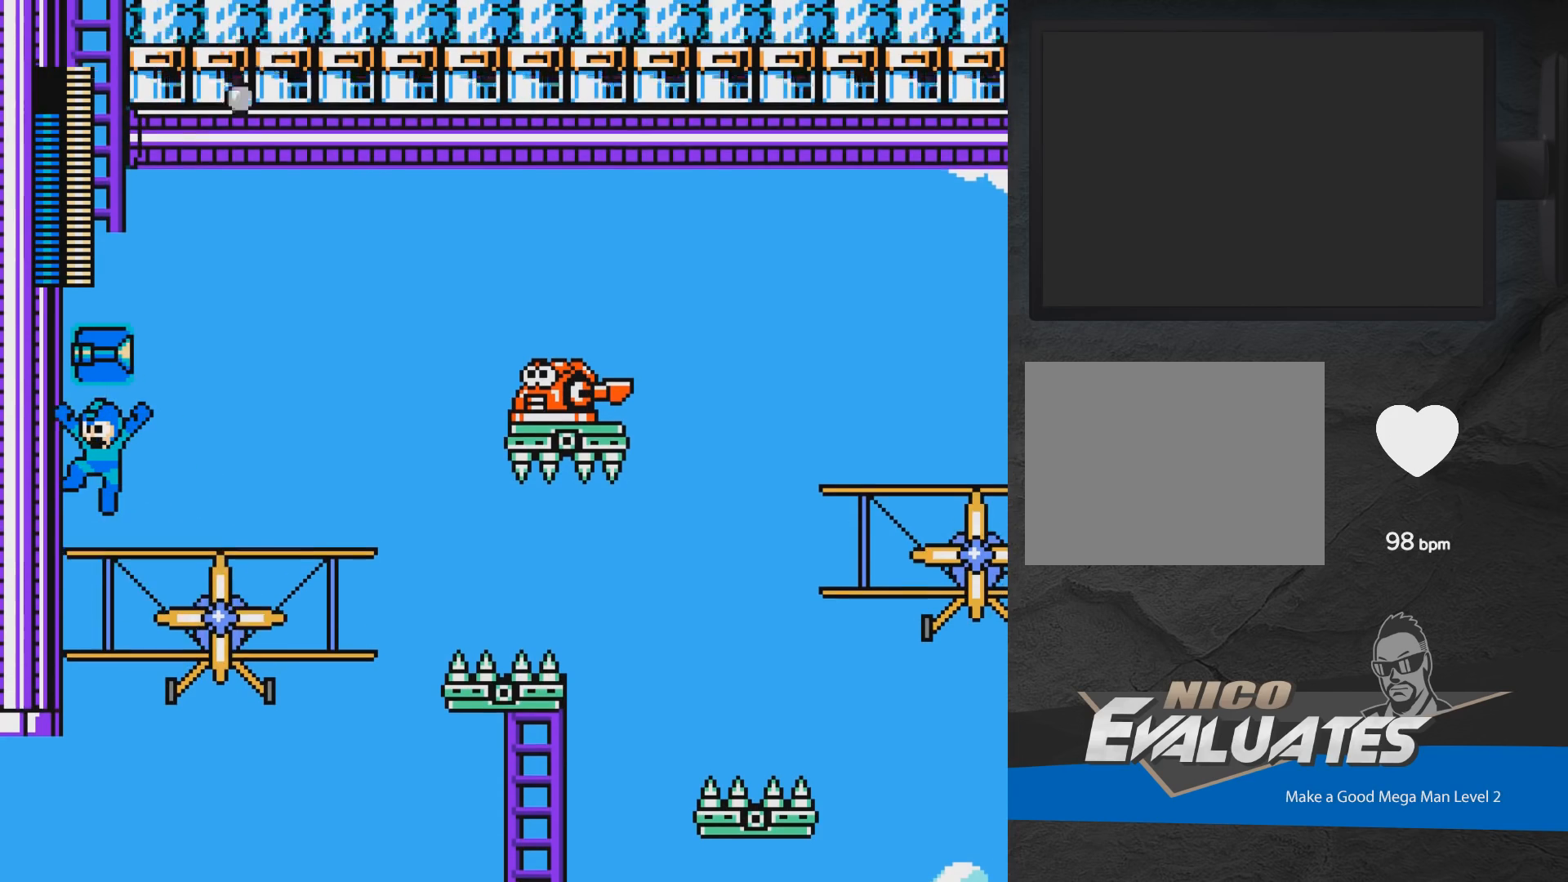
Gameplay with a controller (Xbox layout); each line is a JSON object with the inputs held at the frame after it. "events" lists button and stick changes between this image and that frame as [ms after this image, input, new state], when the widget could be followed in between. Not read: L2 R2 left_stick right_stick.
{"buttons": ["DPAD_RIGHT"], "events": [[167, "DPAD_LEFT", "up"], [267, "DPAD_LEFT", "down"], [333, "A", "up"], [433, "DPAD_LEFT", "up"], [483, "DPAD_RIGHT", "down"]]}
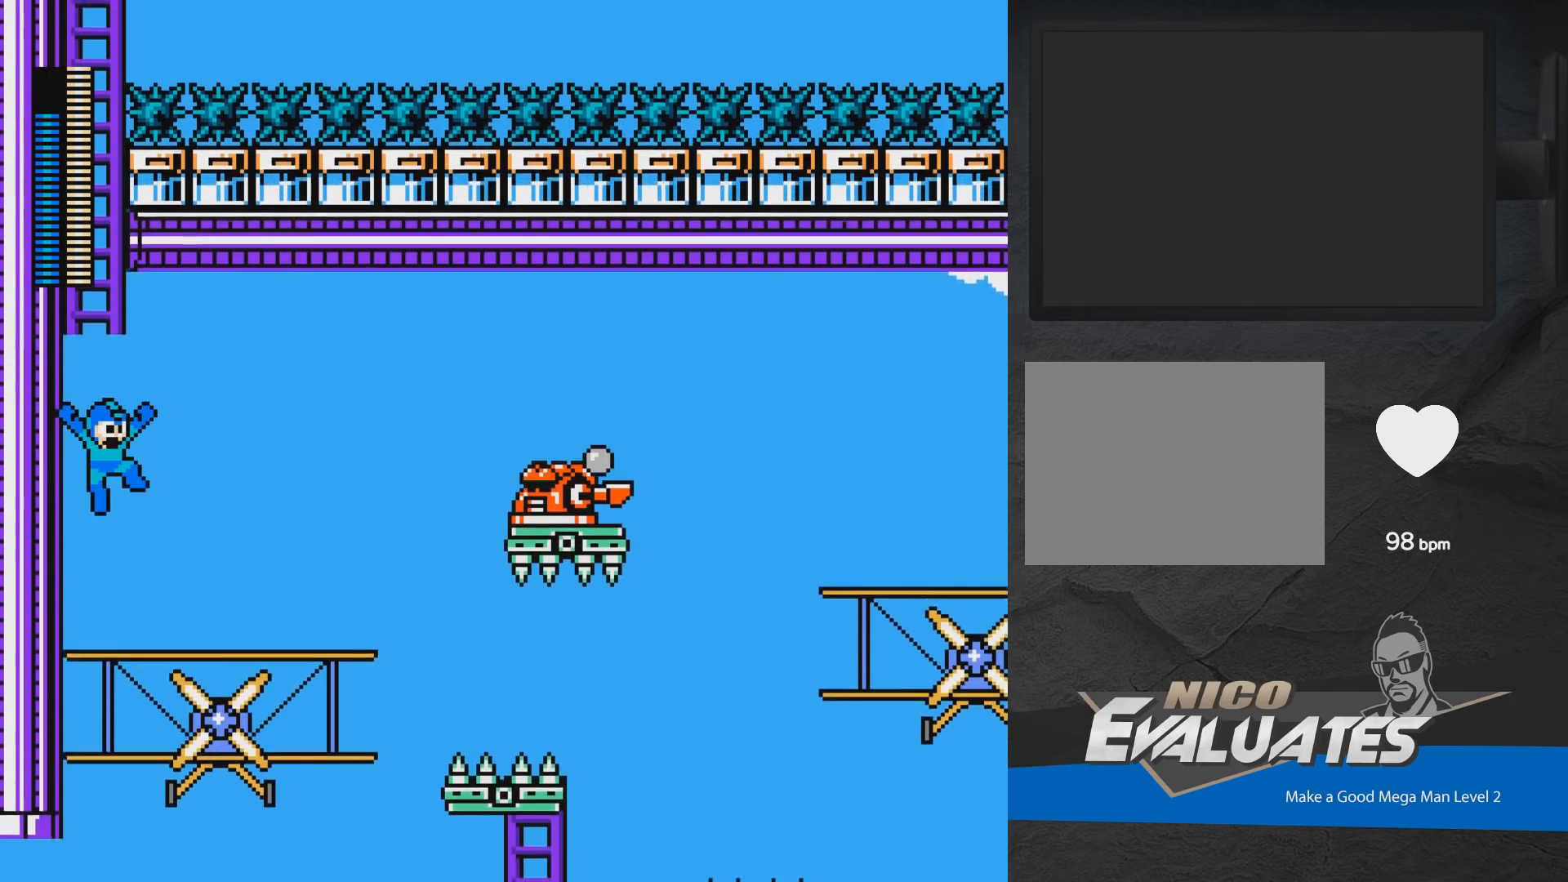
{"buttons": [], "events": [[167, "DPAD_RIGHT", "up"], [217, "DPAD_LEFT", "down"], [233, "A", "down"], [283, "X", "down"], [333, "DPAD_LEFT", "up"], [417, "X", "up"], [500, "A", "up"]]}
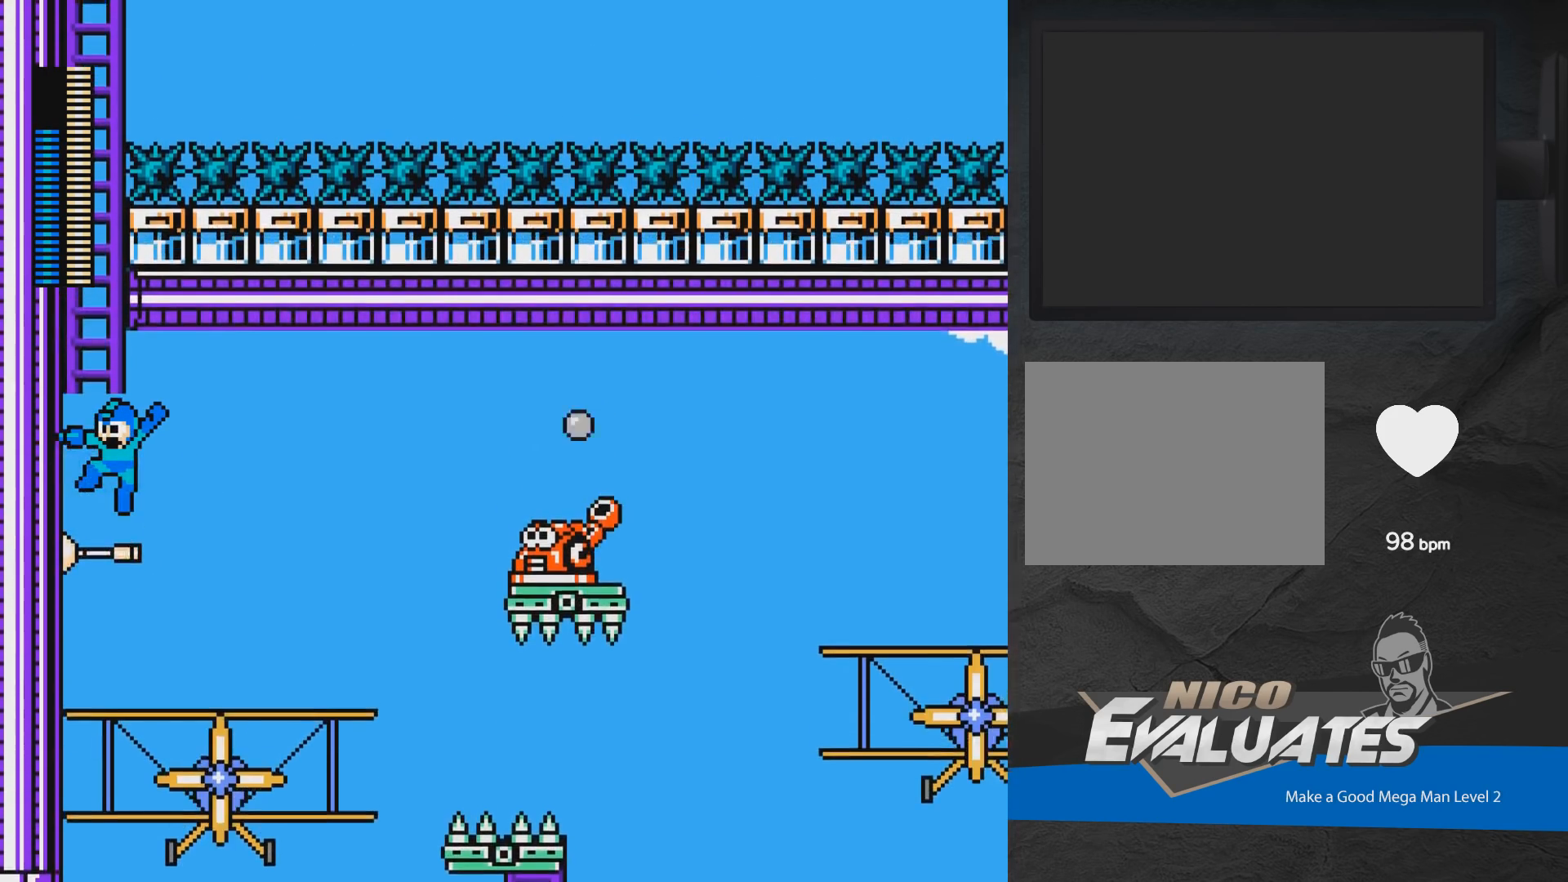
{"buttons": ["DPAD_UP"], "events": [[83, "DPAD_LEFT", "down"], [167, "DPAD_LEFT", "up"], [183, "A", "down"], [350, "DPAD_LEFT", "down"], [383, "DPAD_UP", "down"], [483, "A", "up"], [500, "DPAD_LEFT", "up"]]}
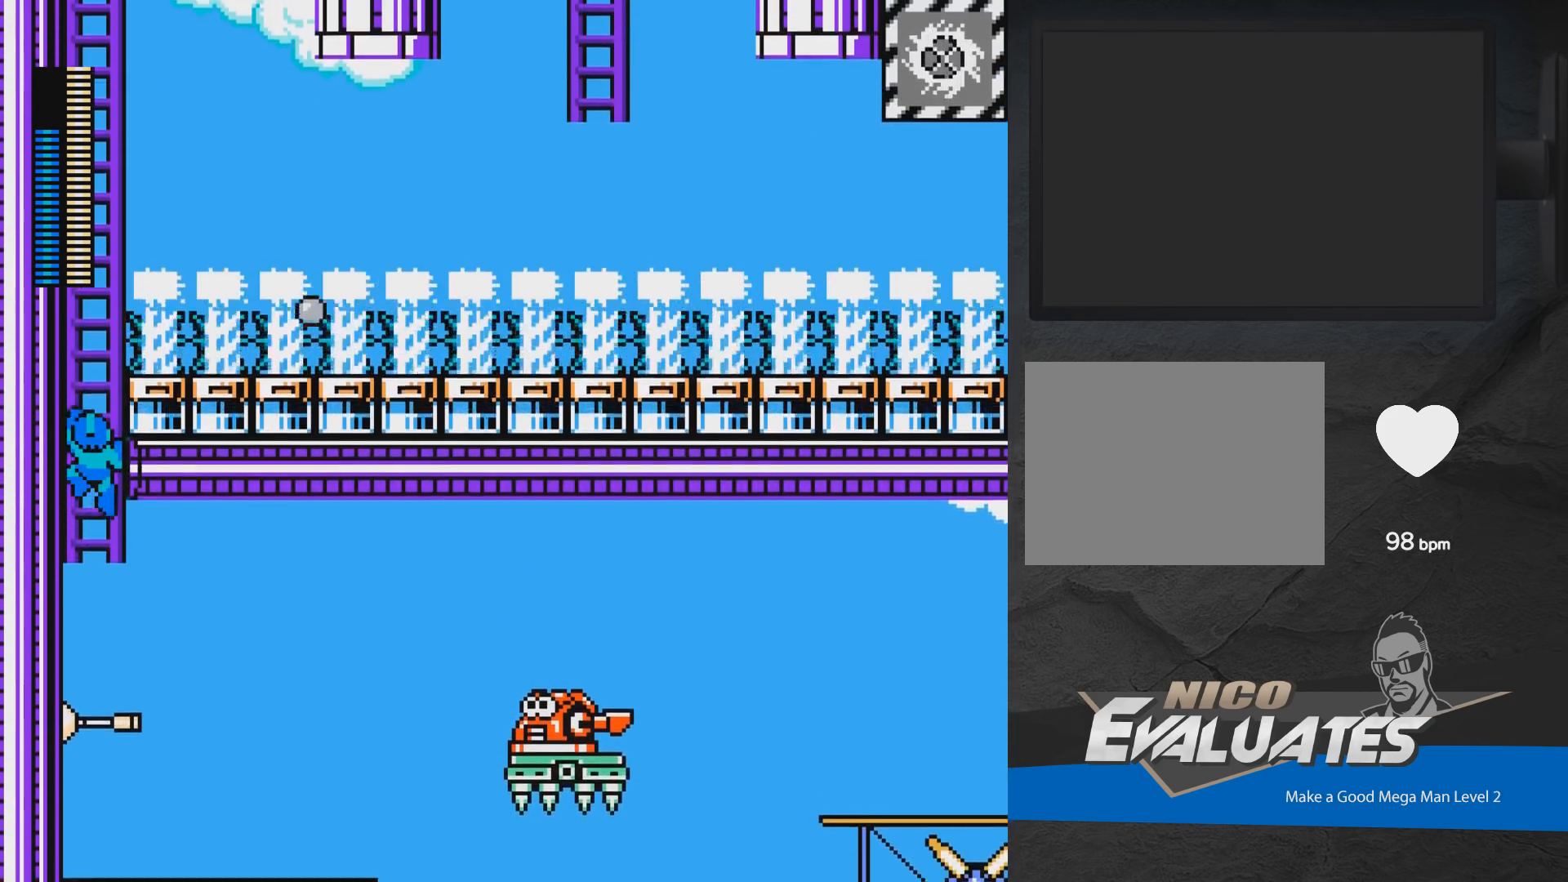
{"buttons": ["DPAD_UP", "DPAD_RIGHT"], "events": [[233, "DPAD_UP", "up"], [250, "DPAD_UP", "down"], [283, "DPAD_RIGHT", "down"]]}
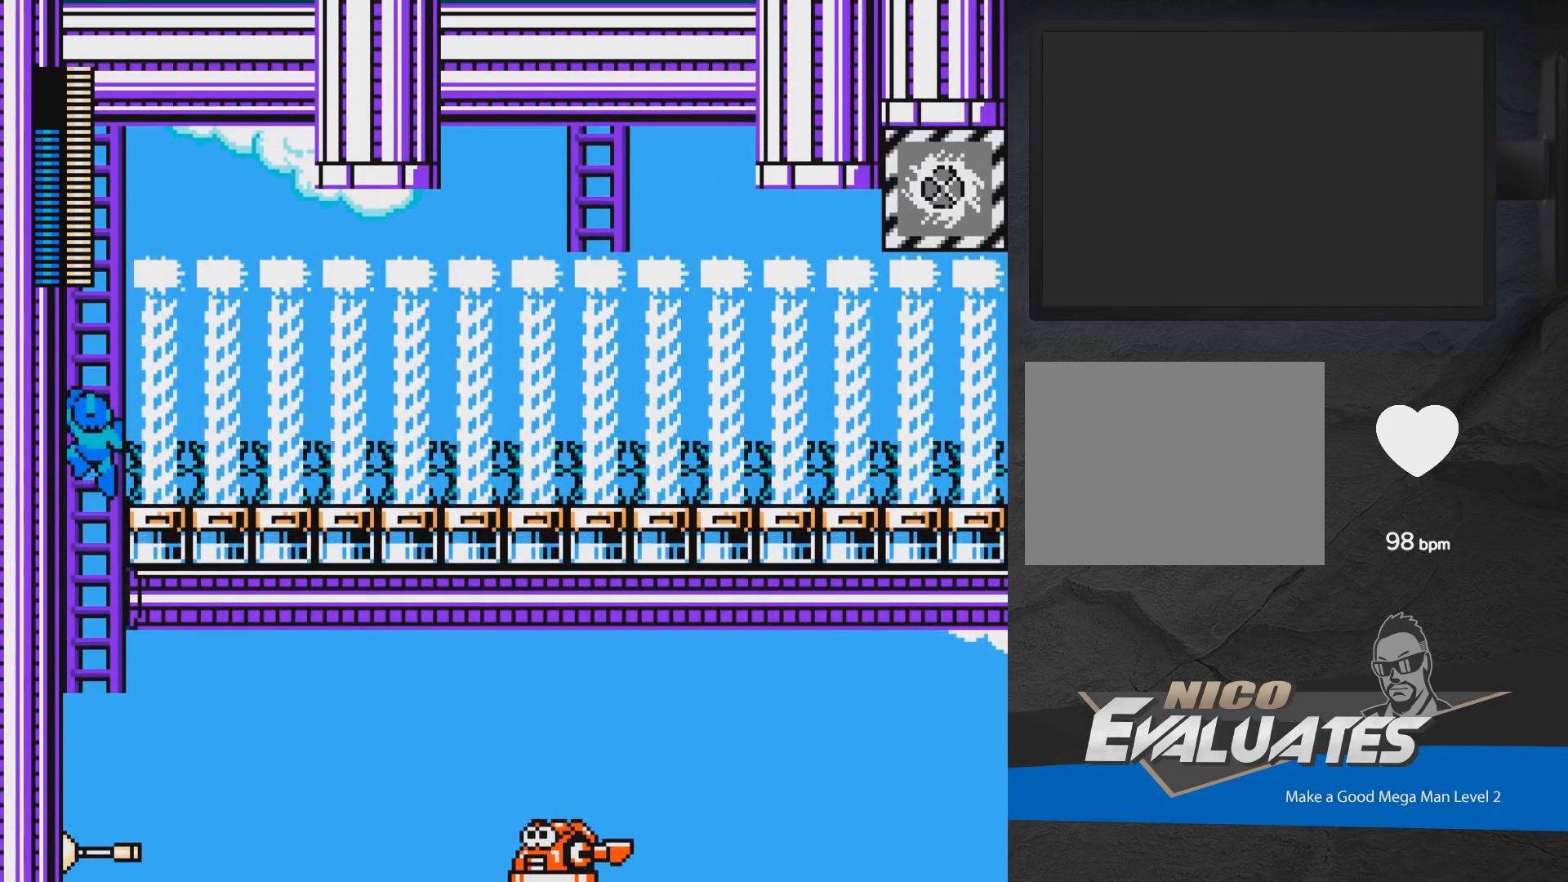
{"buttons": ["DPAD_RIGHT"], "events": [[500, "DPAD_UP", "up"]]}
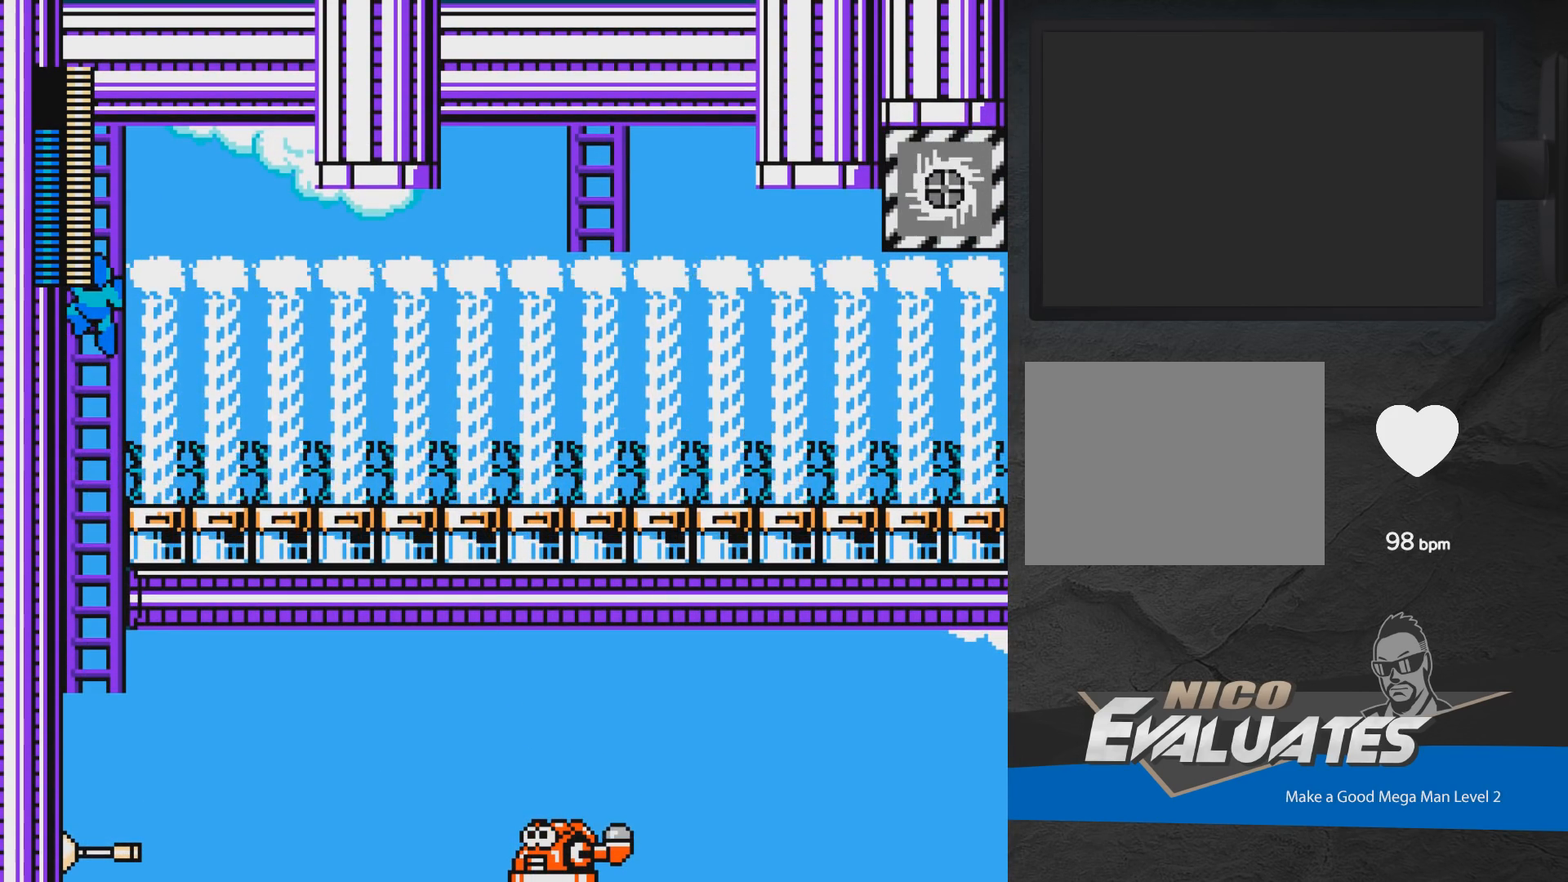
{"buttons": [], "events": [[67, "DPAD_RIGHT", "up"], [83, "DPAD_DOWN", "down"], [217, "DPAD_DOWN", "up"], [350, "DPAD_UP", "down"], [467, "DPAD_UP", "up"]]}
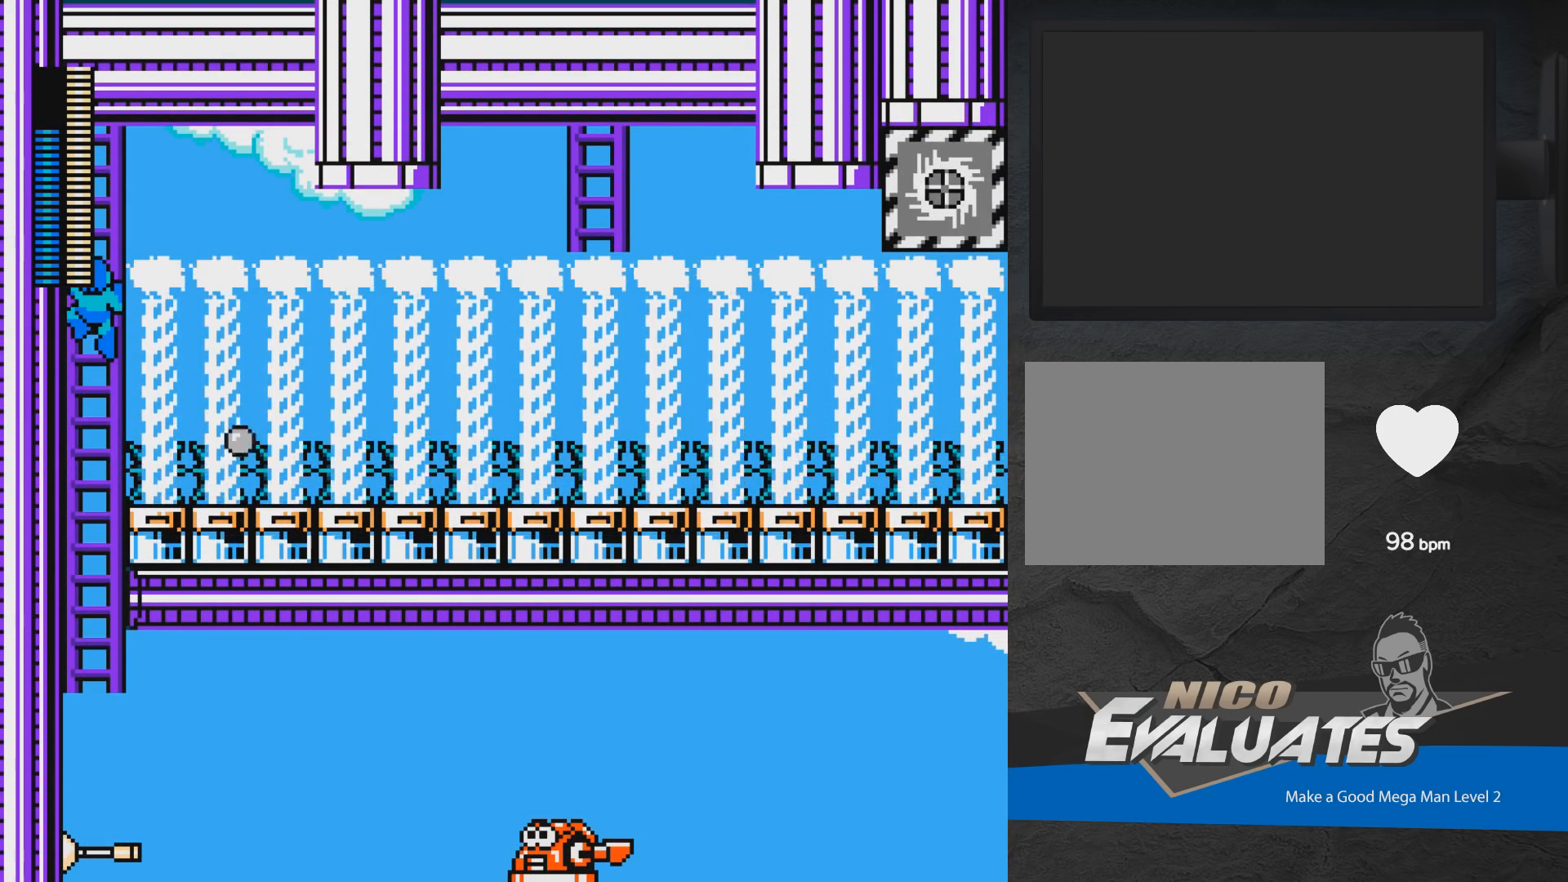
{"buttons": ["DPAD_DOWN", "DPAD_RIGHT"], "events": [[17, "DPAD_RIGHT", "down"], [167, "DPAD_UP", "down"], [217, "DPAD_UP", "up"], [317, "DPAD_DOWN", "down"], [350, "DPAD_RIGHT", "up"], [467, "DPAD_RIGHT", "down"]]}
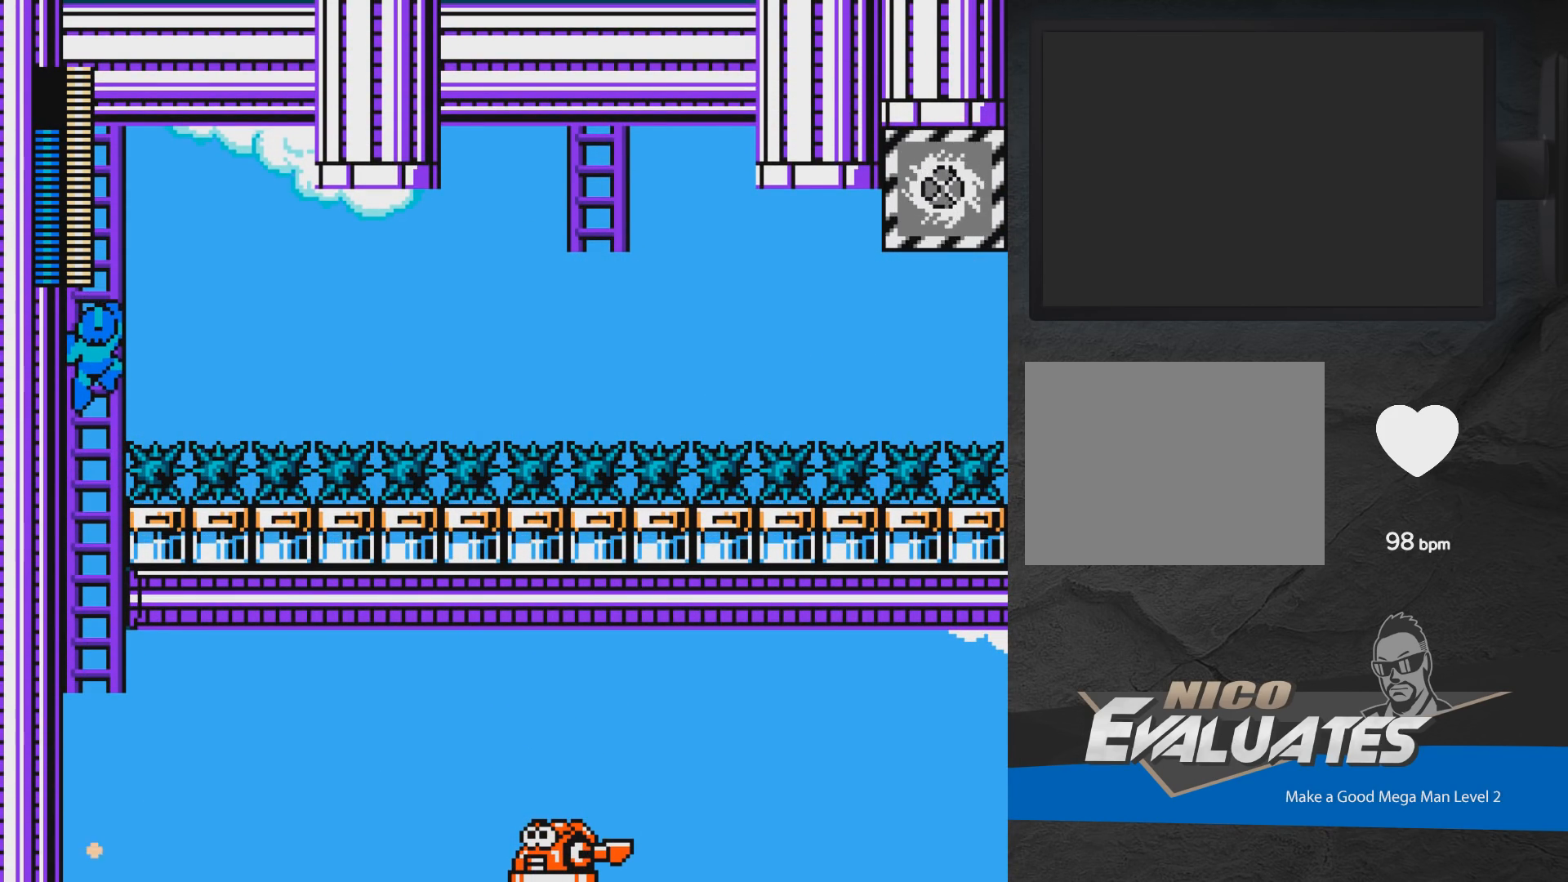
{"buttons": ["DPAD_RIGHT"], "events": [[67, "DPAD_DOWN", "up"]]}
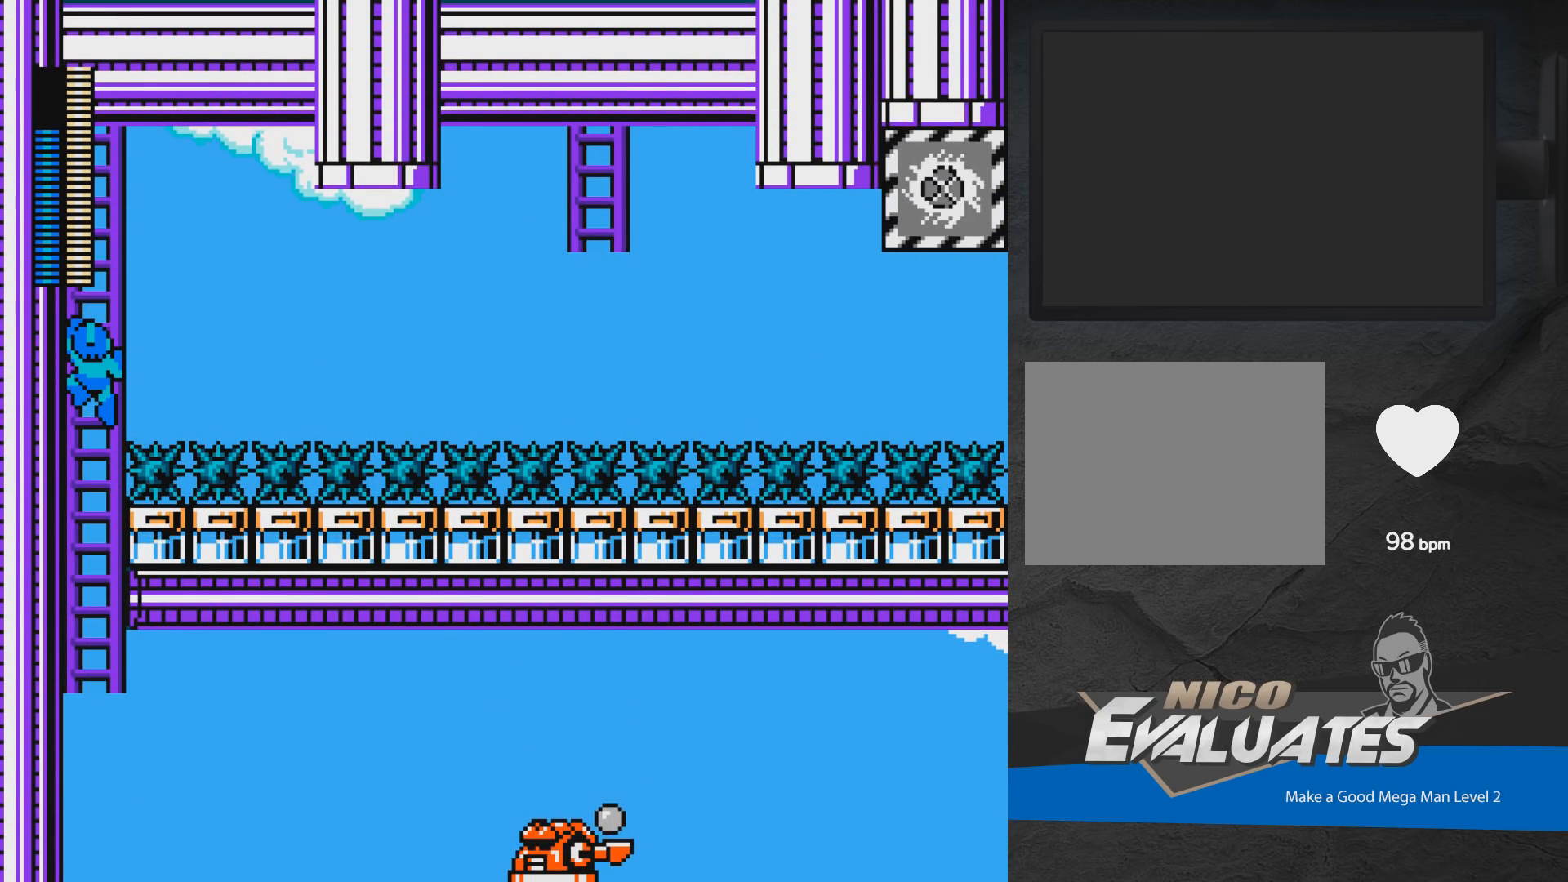
{"buttons": ["DPAD_RIGHT"], "events": []}
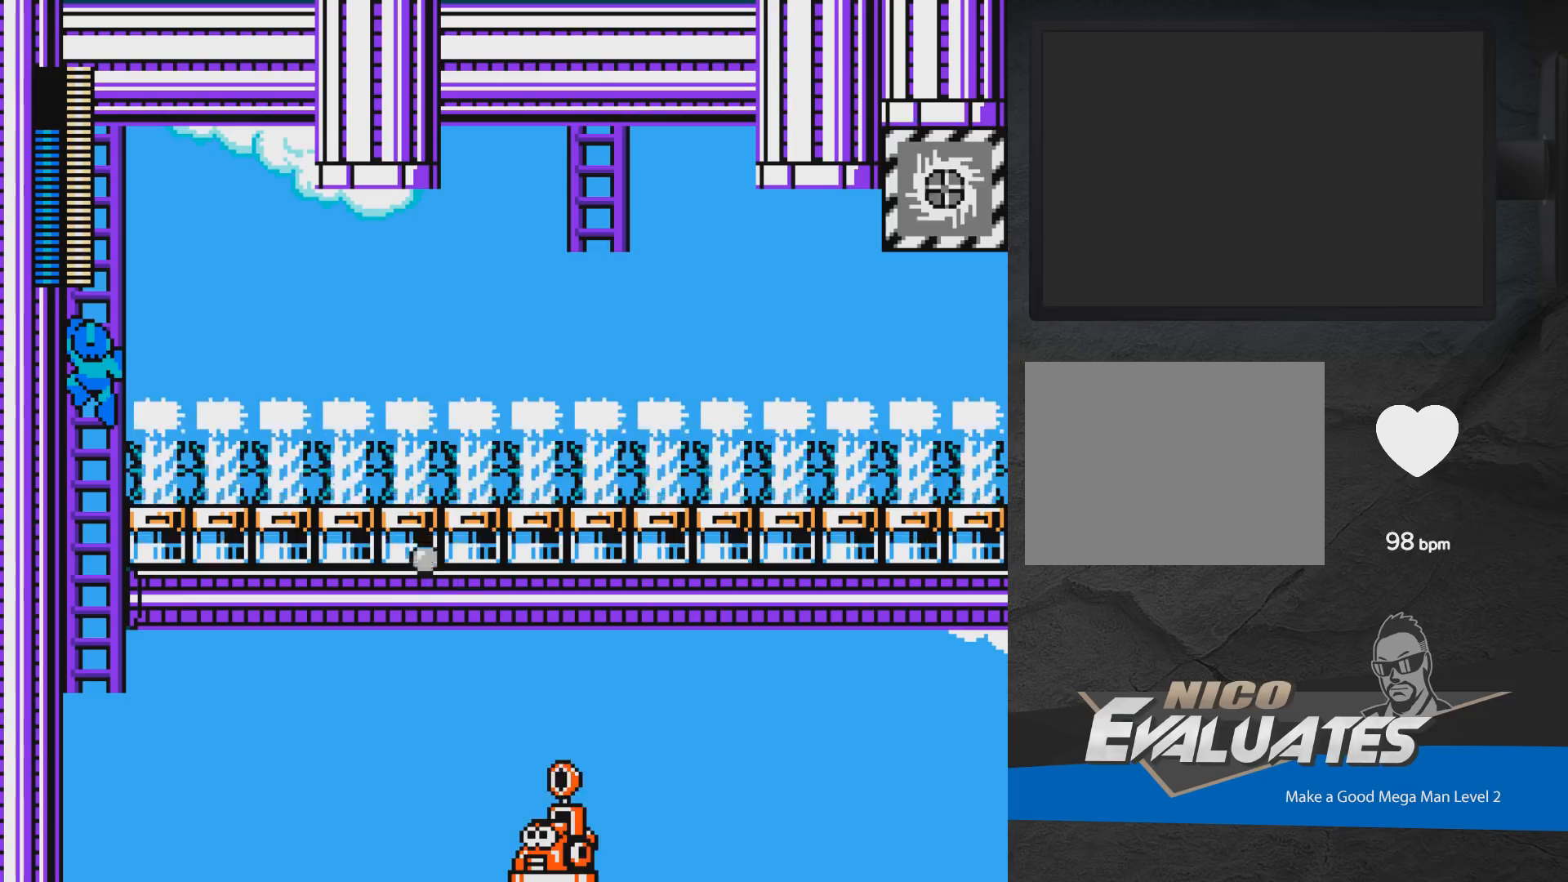
{"buttons": ["DPAD_UP", "DPAD_RIGHT"], "events": [[83, "DPAD_RIGHT", "up"], [83, "DPAD_UP", "down"], [100, "DPAD_RIGHT", "down"]]}
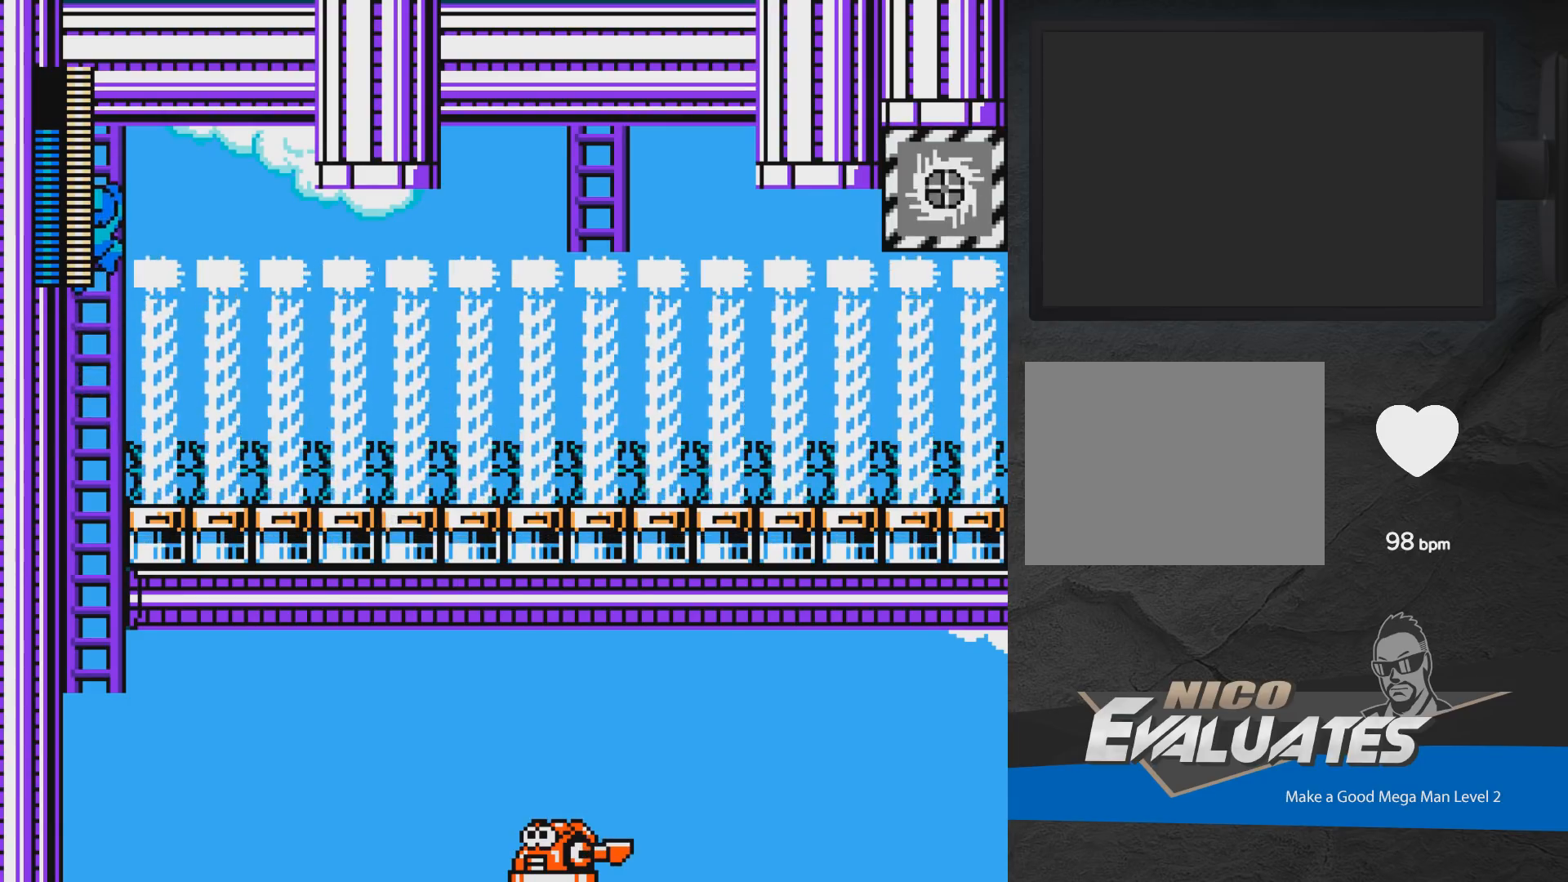
{"buttons": [], "events": [[183, "DPAD_UP", "up"], [283, "DPAD_RIGHT", "up"]]}
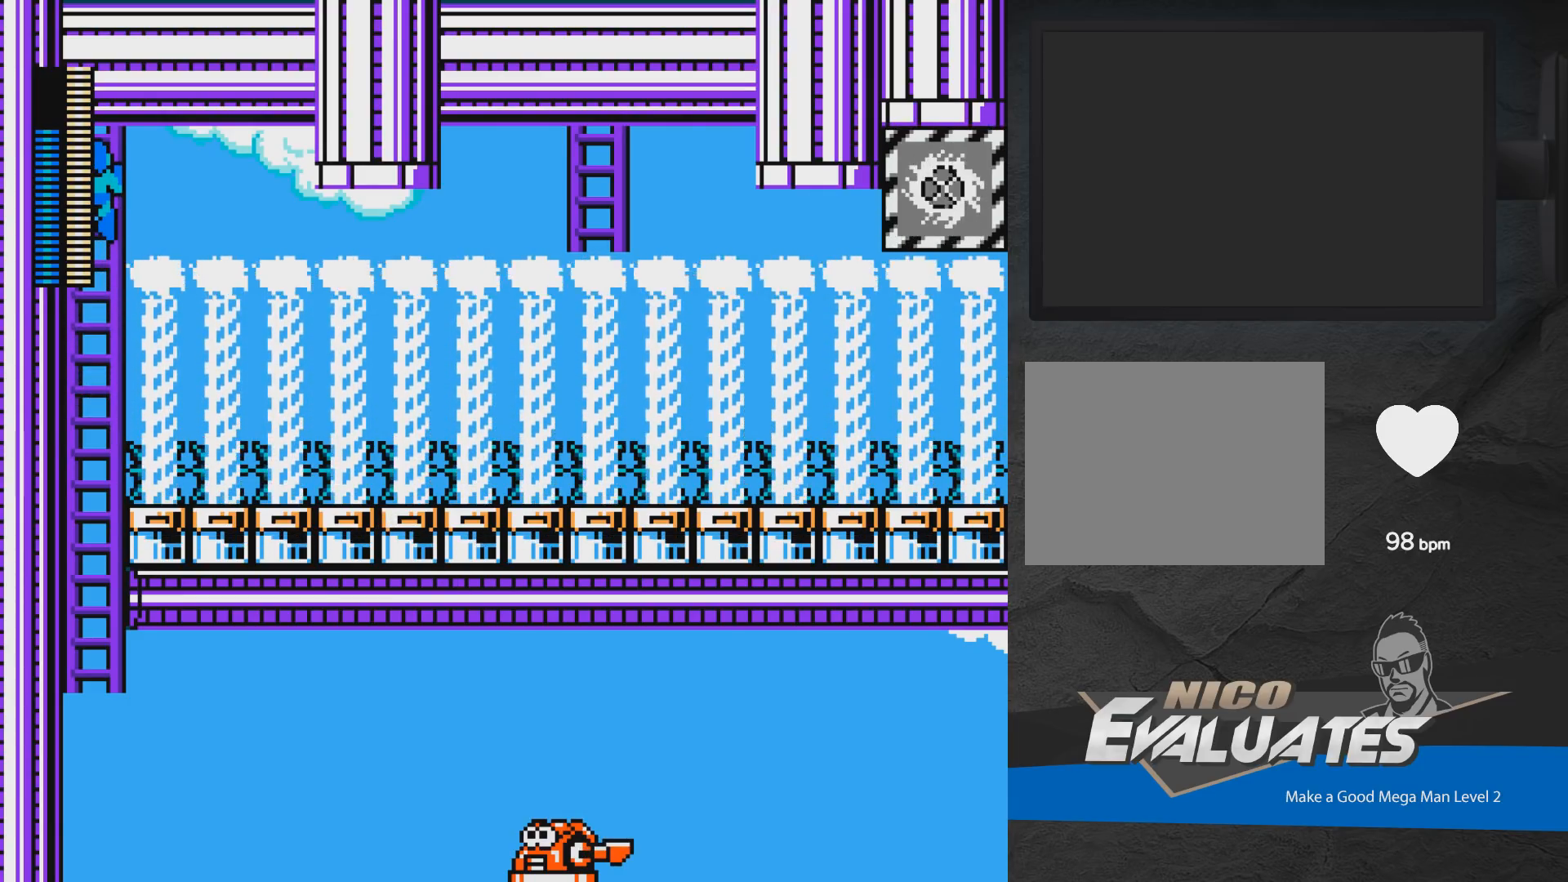
{"buttons": ["DPAD_DOWN"], "events": [[67, "DPAD_DOWN", "down"]]}
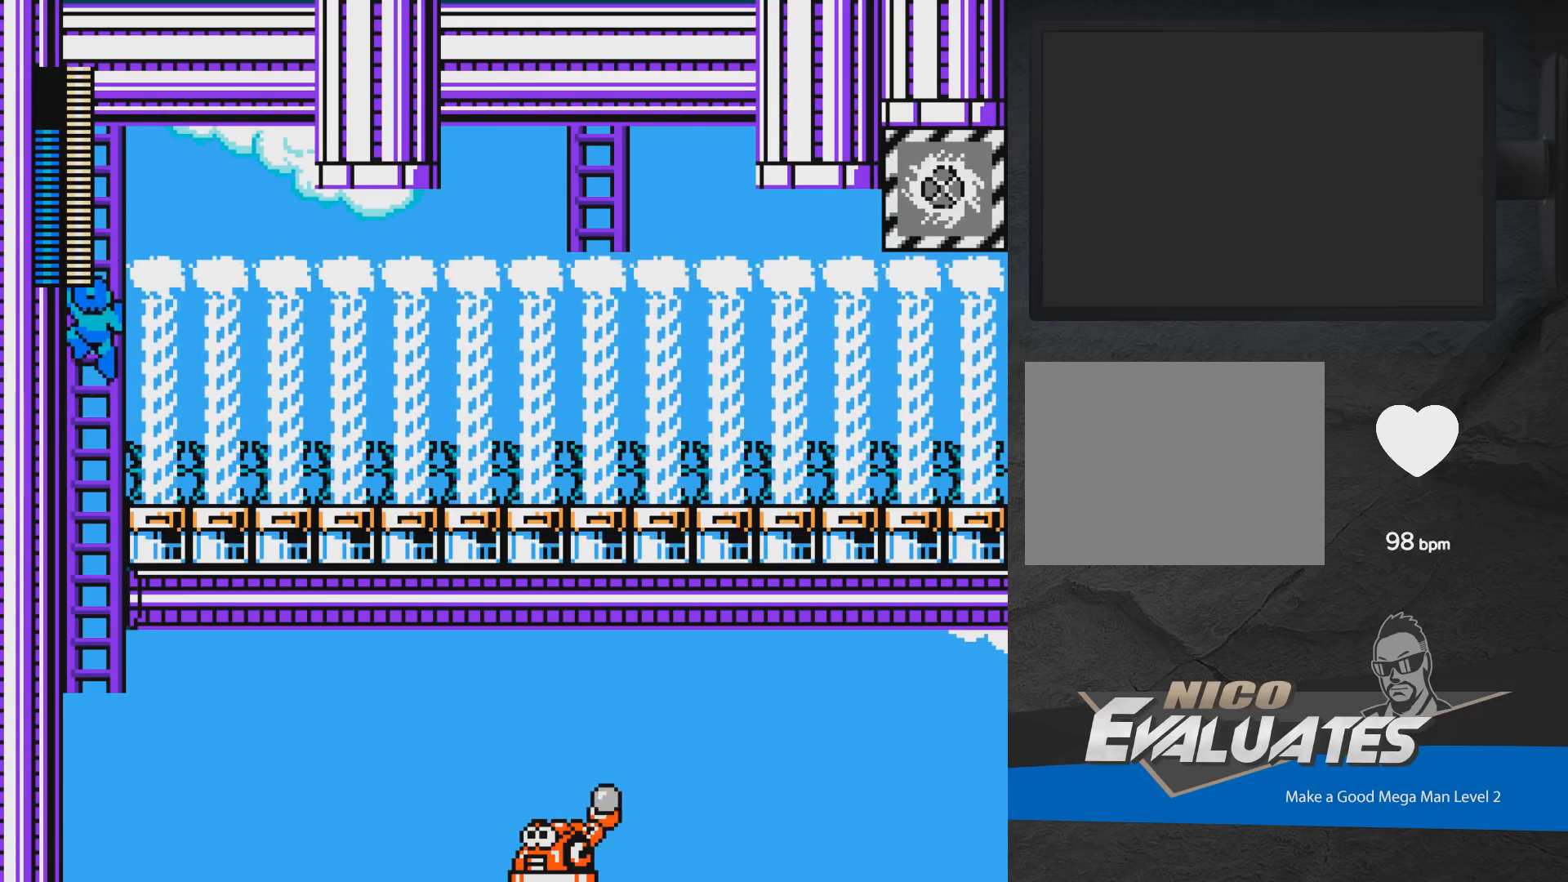
{"buttons": ["DPAD_UP", "DPAD_RIGHT"], "events": [[83, "DPAD_RIGHT", "down"], [117, "DPAD_DOWN", "up"], [500, "DPAD_UP", "down"]]}
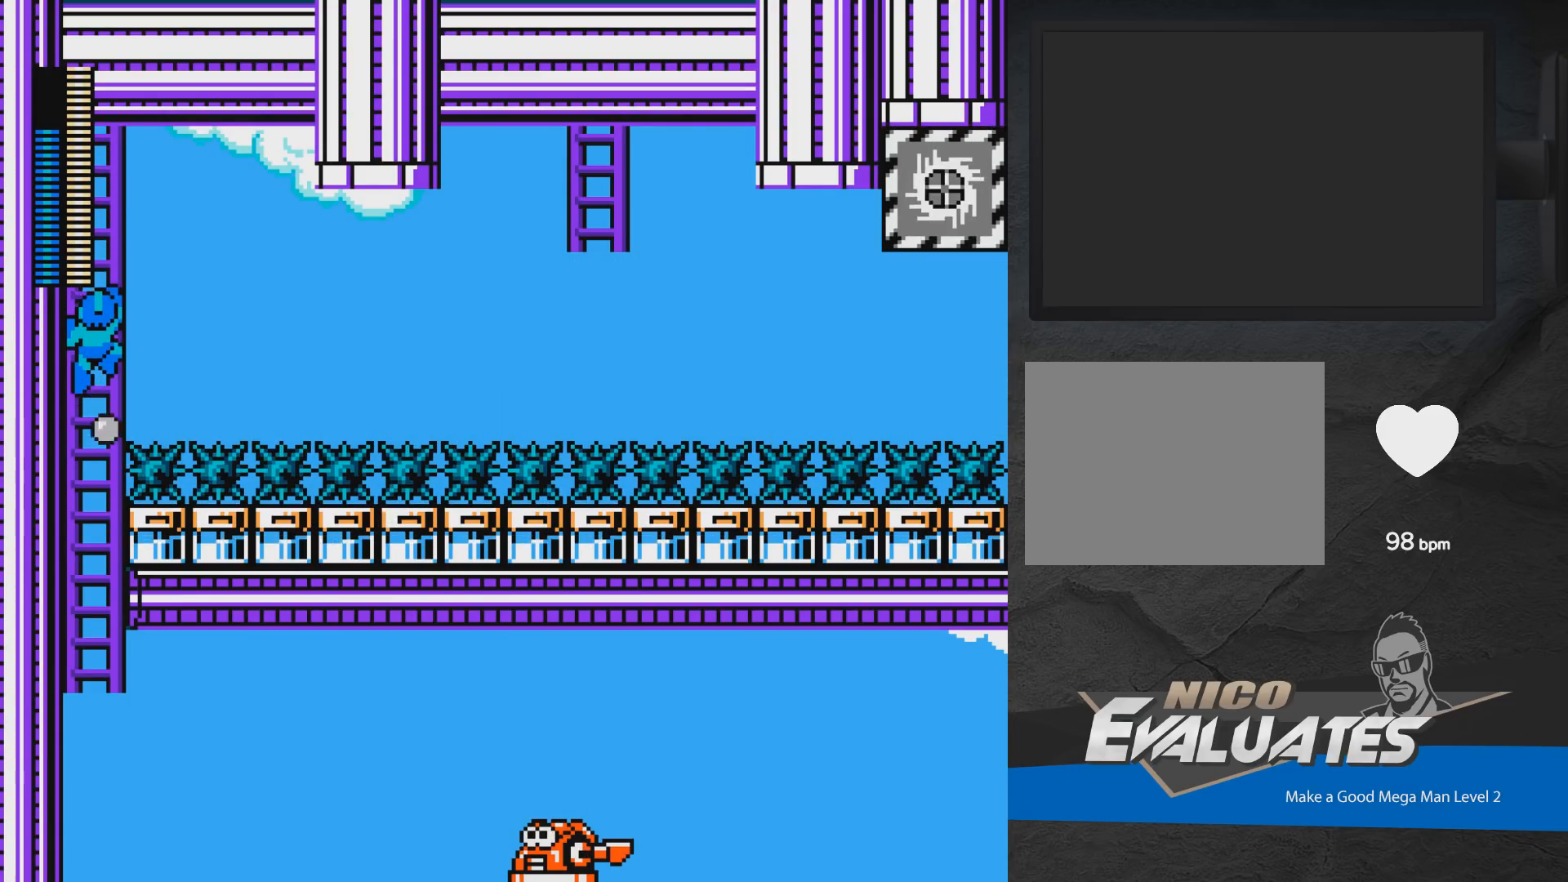
{"buttons": ["DPAD_RIGHT"], "events": [[83, "DPAD_UP", "up"], [333, "DPAD_DOWN", "down"], [417, "DPAD_RIGHT", "up"], [450, "DPAD_RIGHT", "down"], [483, "DPAD_DOWN", "up"]]}
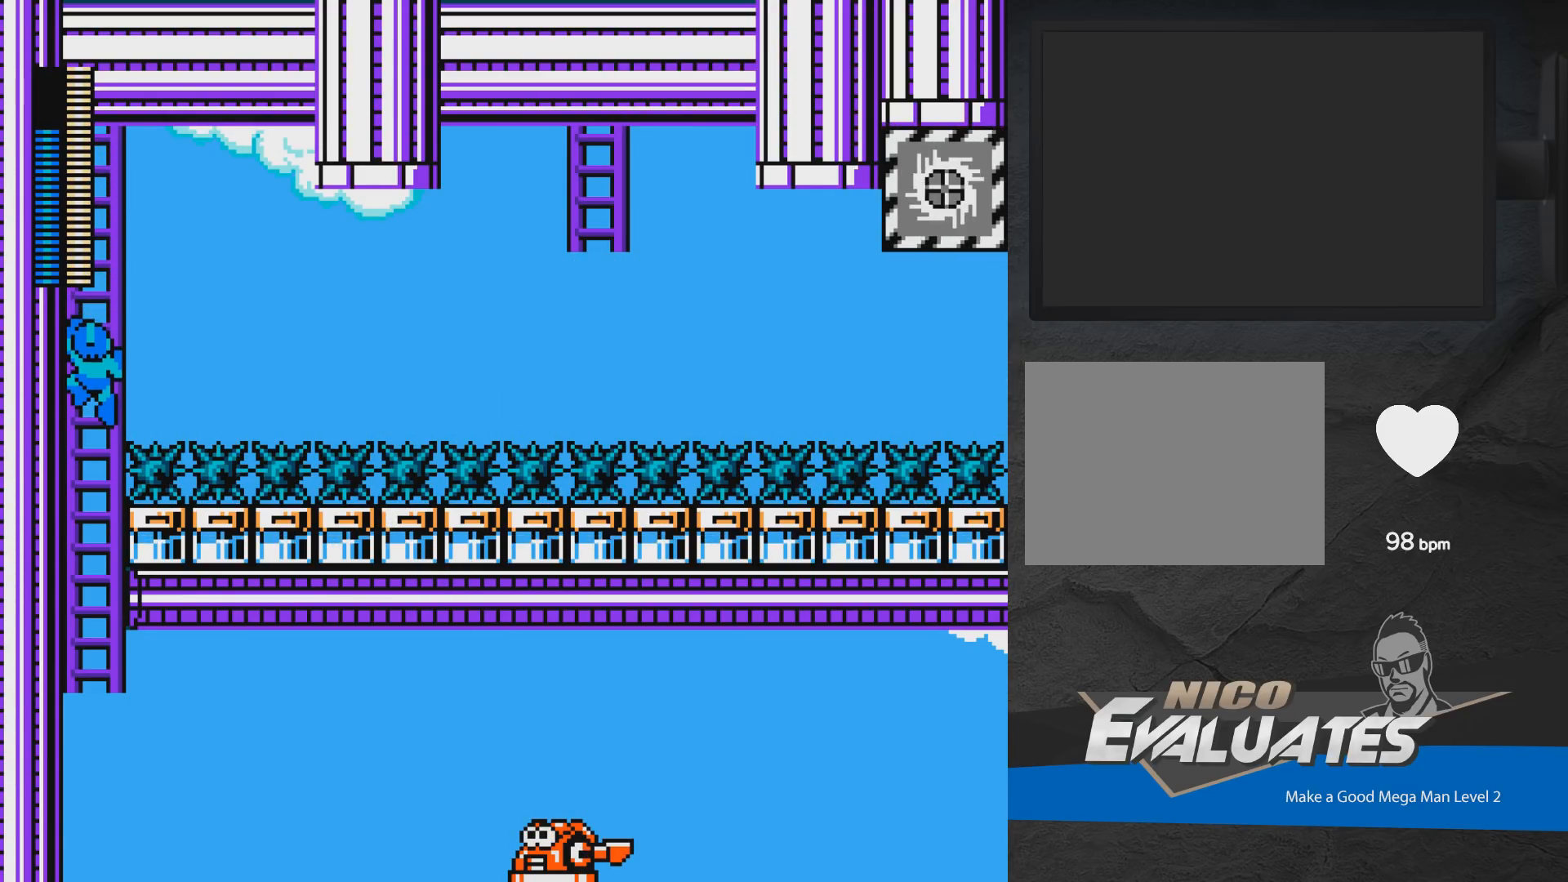
{"buttons": ["DPAD_UP", "DPAD_RIGHT"], "events": [[17, "X", "down"], [100, "DPAD_UP", "down"], [100, "X", "up"]]}
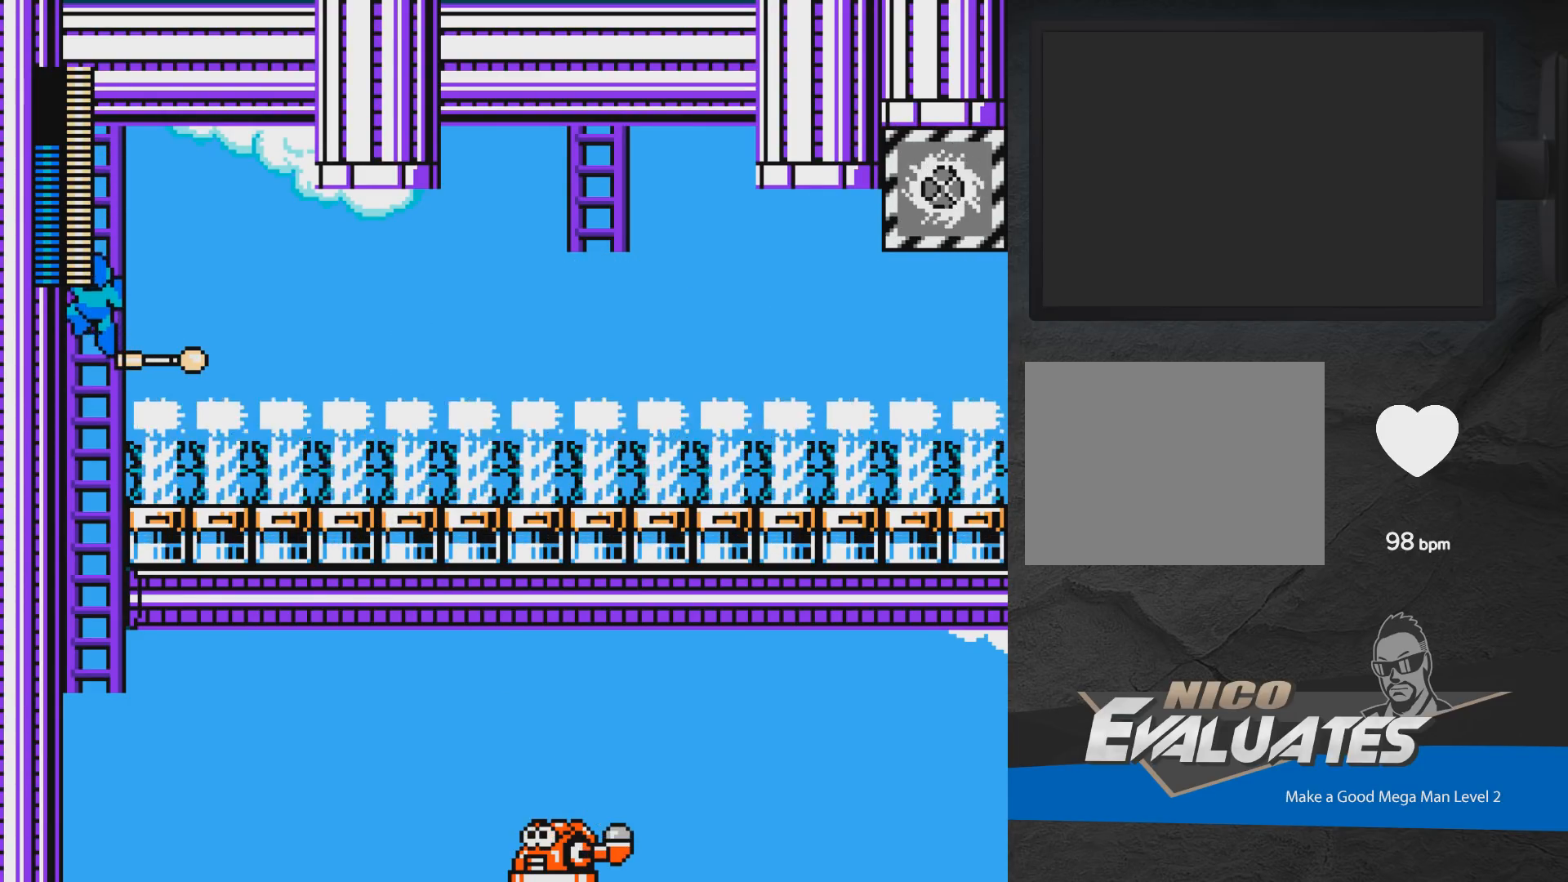
{"buttons": ["DPAD_RIGHT"], "events": [[100, "DPAD_UP", "up"], [133, "A", "down"], [233, "A", "up"], [400, "DPAD_RIGHT", "up"], [500, "DPAD_RIGHT", "down"]]}
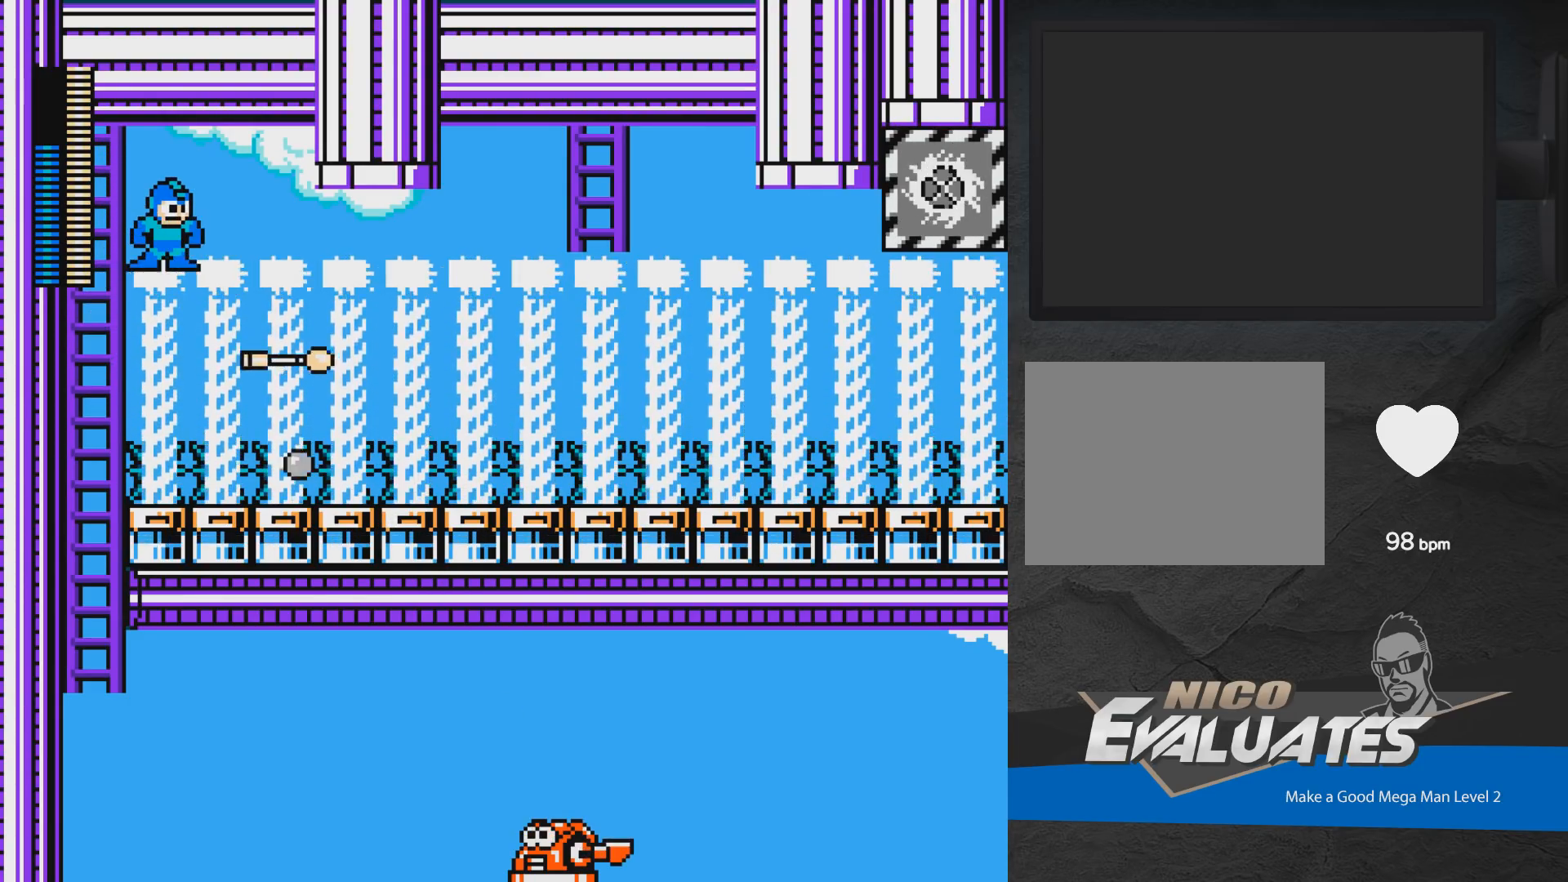
{"buttons": [], "events": [[200, "DPAD_RIGHT", "up"], [317, "DPAD_DOWN", "down"], [400, "DPAD_DOWN", "up"]]}
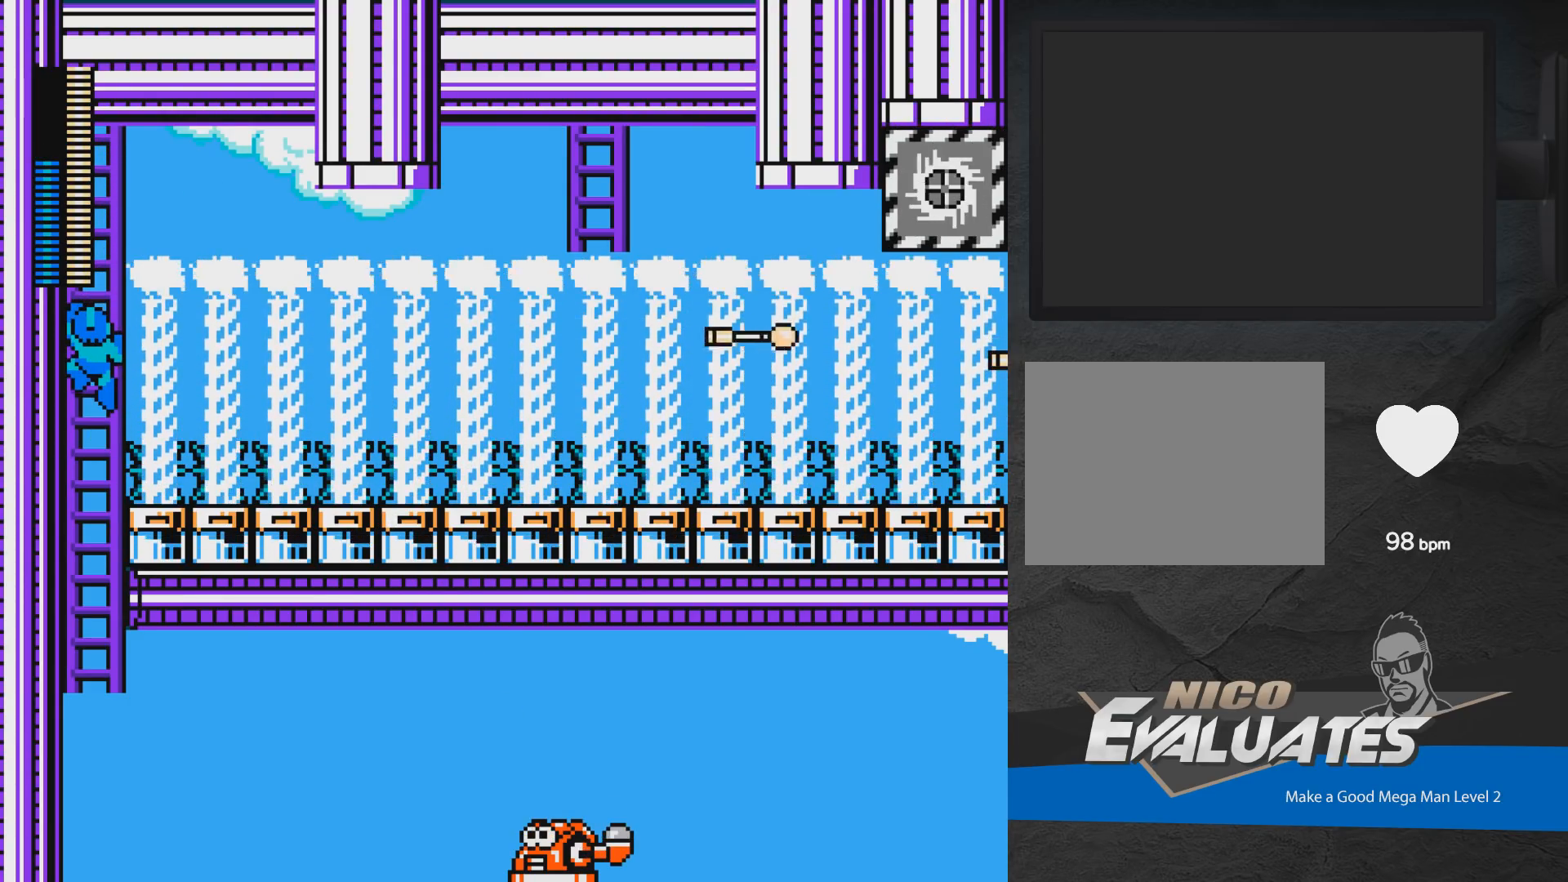
{"buttons": ["DPAD_UP", "DPAD_RIGHT"], "events": [[167, "DPAD_RIGHT", "down"], [250, "X", "down"], [300, "X", "up"], [383, "DPAD_UP", "down"]]}
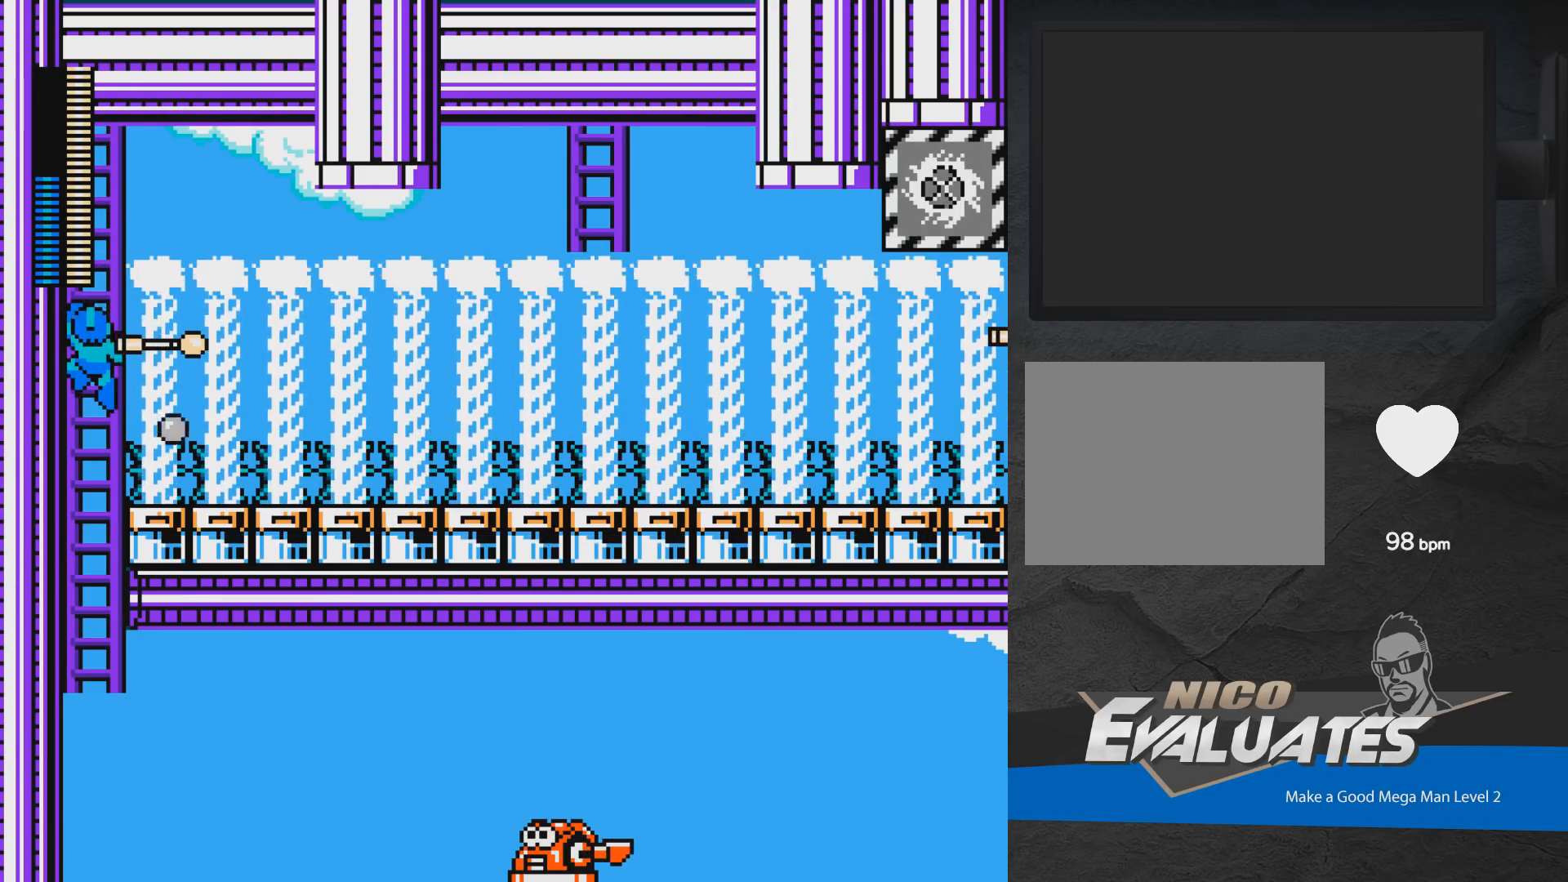
{"buttons": ["A", "DPAD_RIGHT"], "events": [[400, "DPAD_UP", "up"], [450, "A", "down"]]}
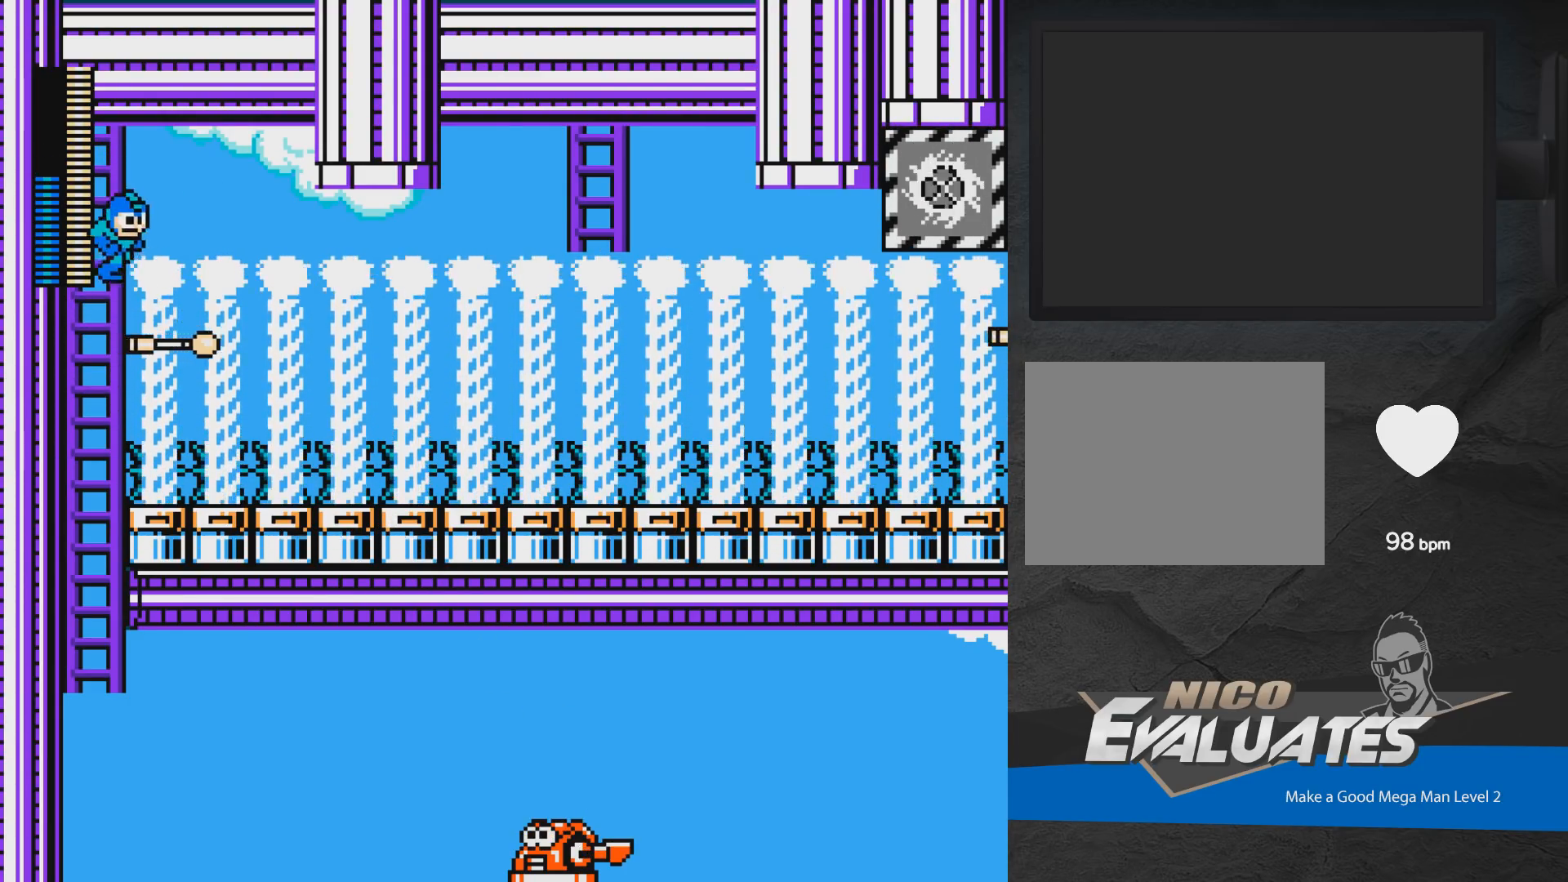
{"buttons": ["DPAD_LEFT"], "events": [[33, "A", "up"], [417, "DPAD_RIGHT", "up"], [467, "DPAD_LEFT", "down"]]}
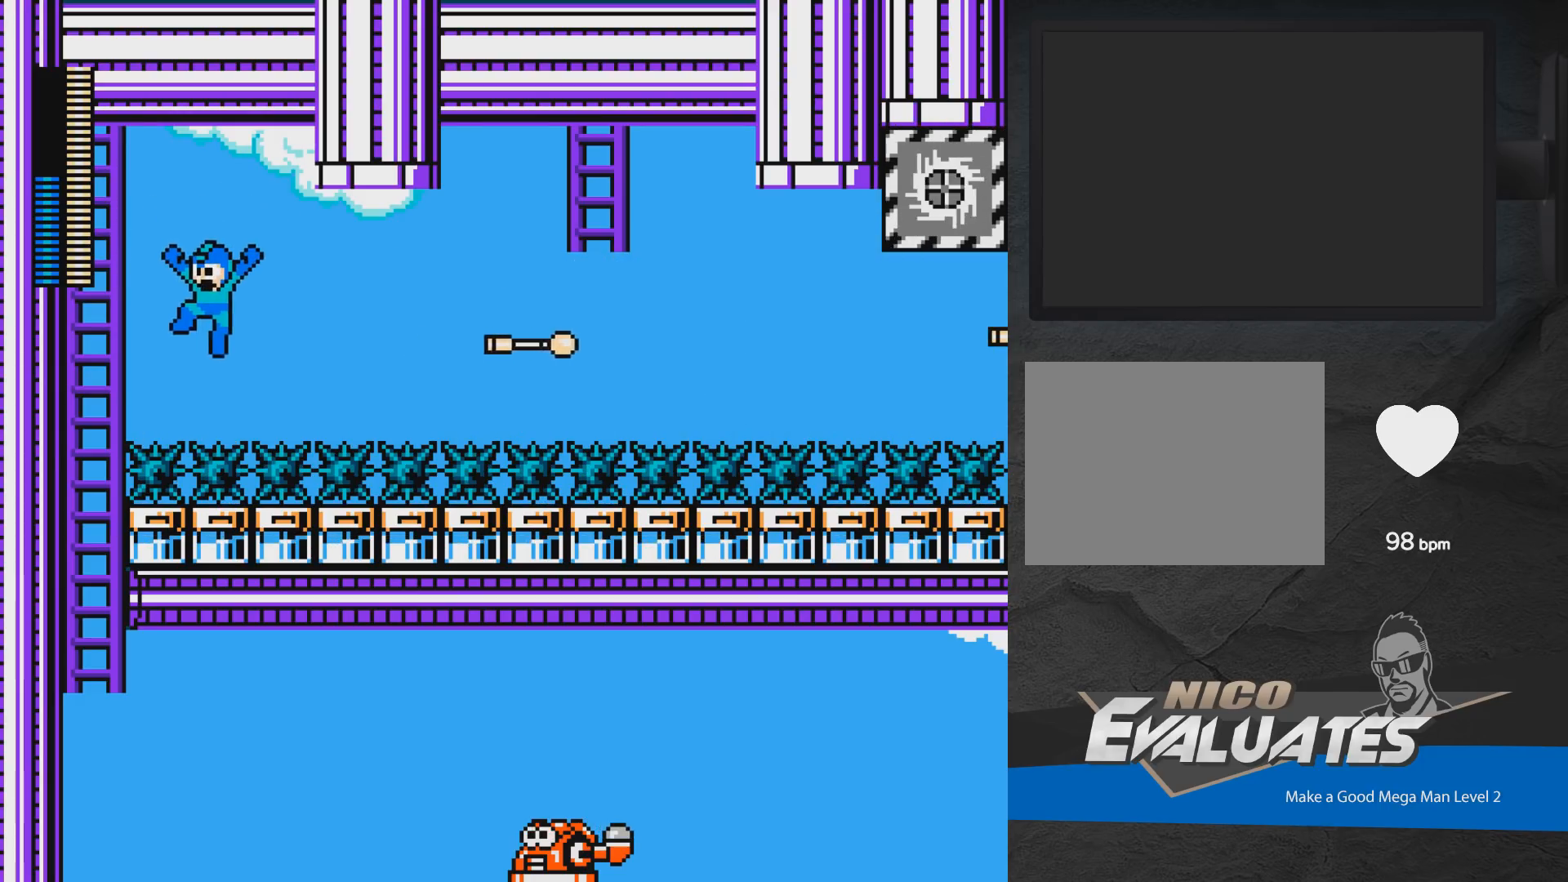
{"buttons": ["DPAD_RIGHT"], "events": [[83, "DPAD_UP", "down"], [100, "A", "down"], [317, "A", "up"], [317, "DPAD_LEFT", "up"], [317, "DPAD_RIGHT", "down"], [317, "DPAD_UP", "up"], [383, "DPAD_RIGHT", "up"], [433, "DPAD_RIGHT", "down"]]}
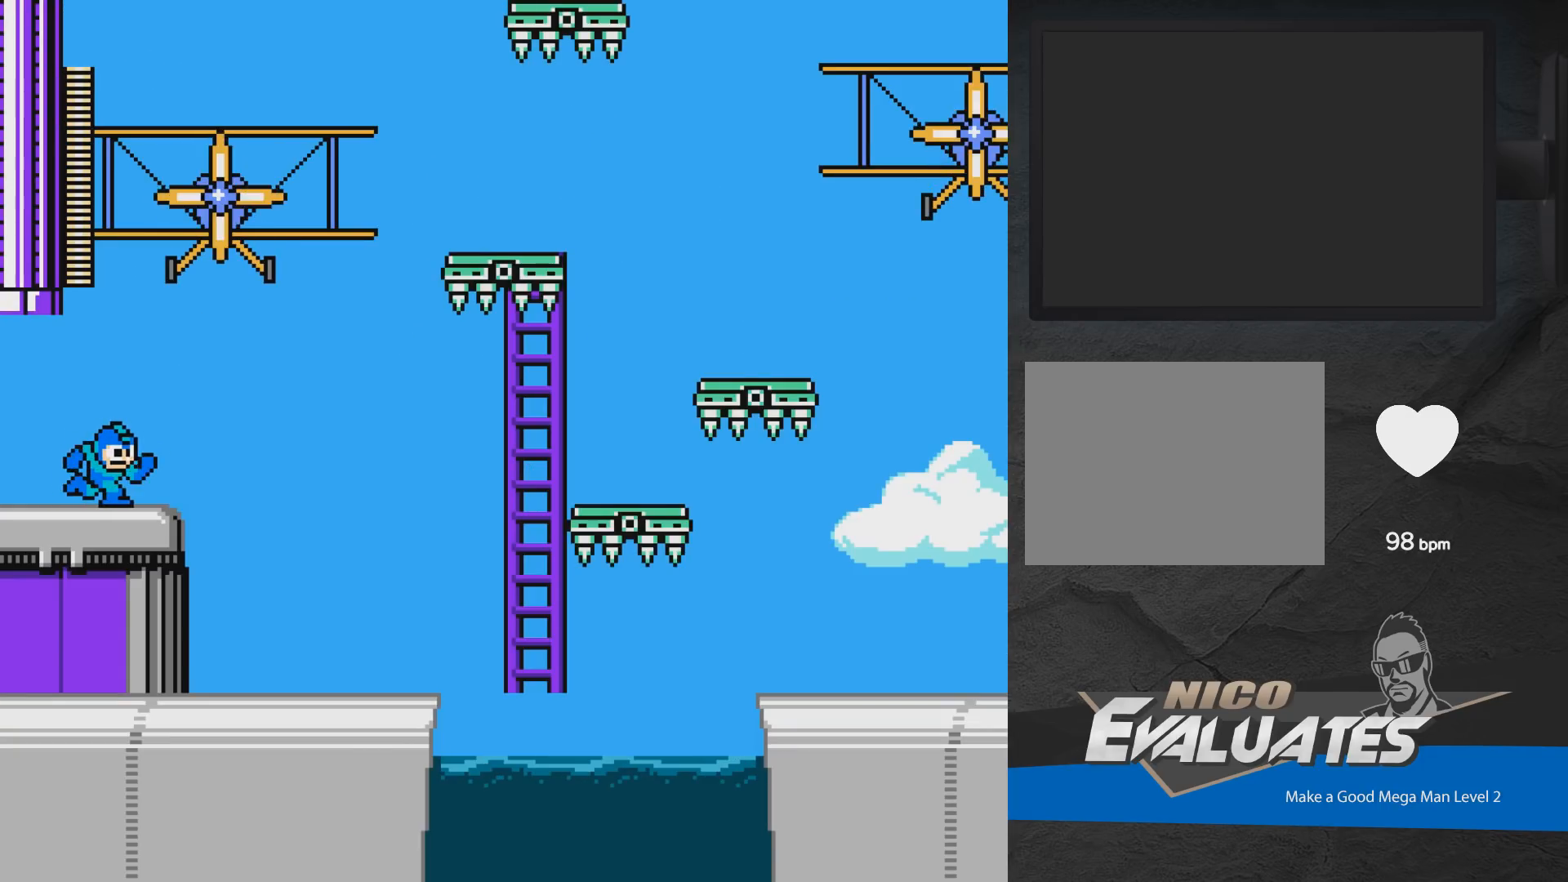
{"buttons": ["DPAD_RIGHT"], "events": []}
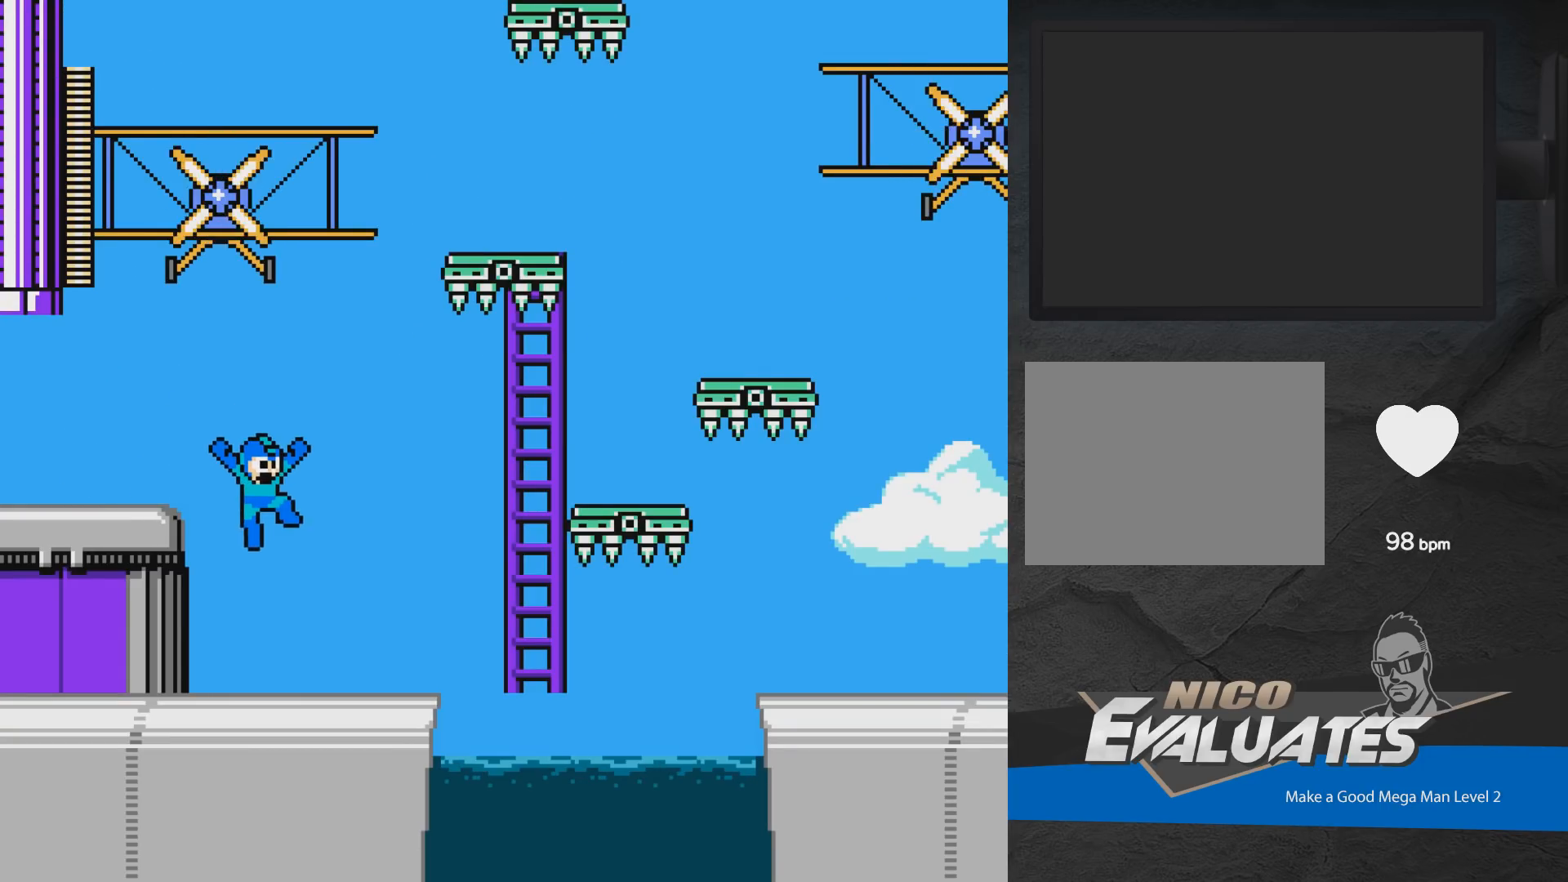
{"buttons": ["DPAD_RIGHT"], "events": []}
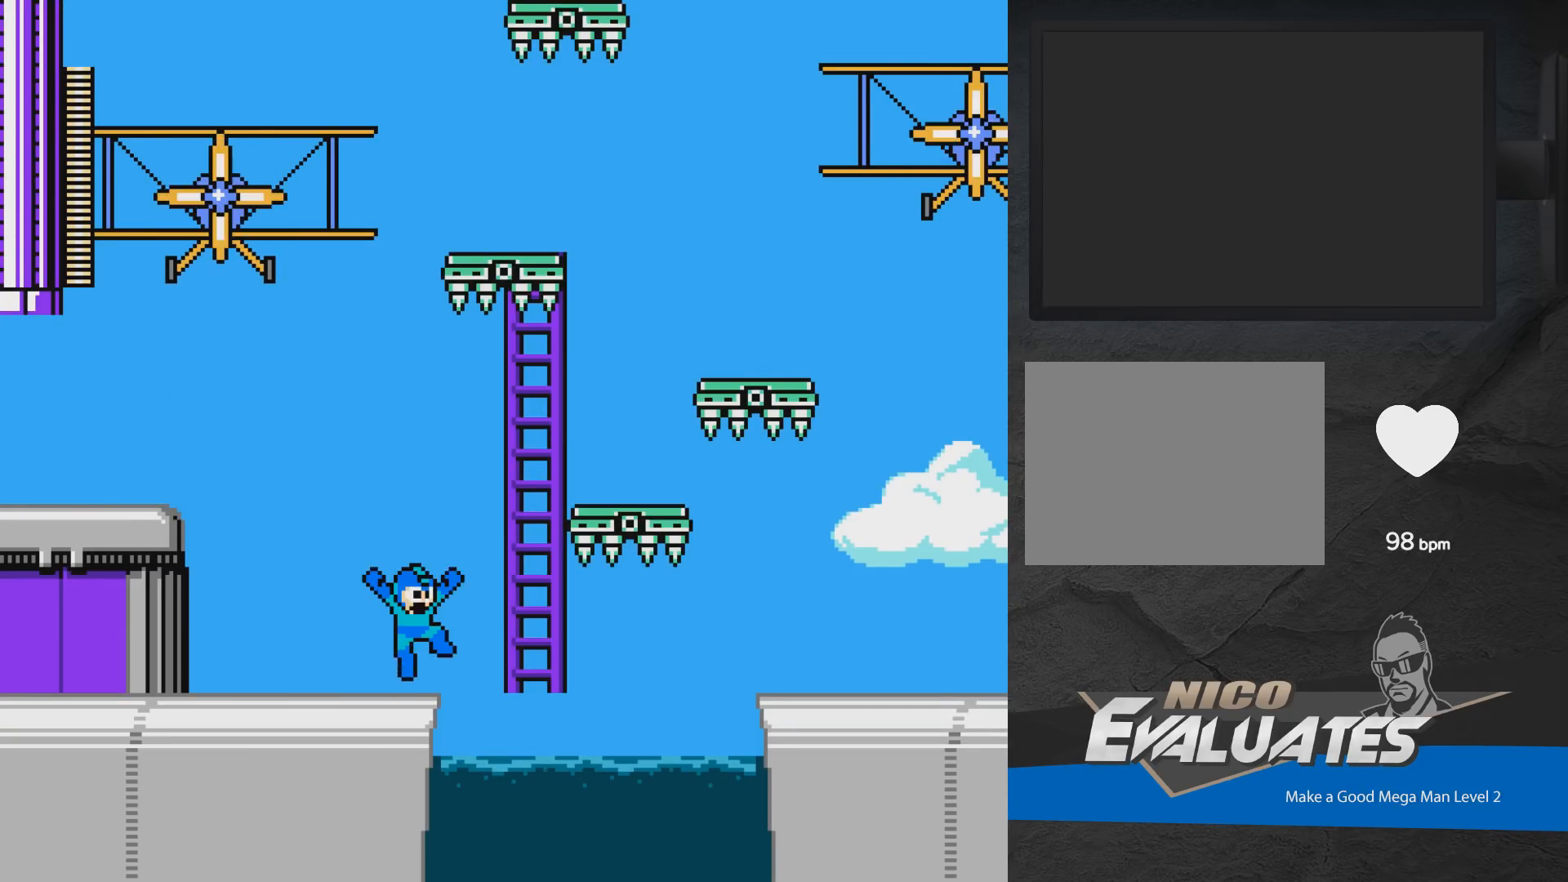
{"buttons": ["DPAD_RIGHT"], "events": [[17, "A", "down"], [300, "DPAD_UP", "down"], [383, "A", "up"], [450, "DPAD_UP", "up"]]}
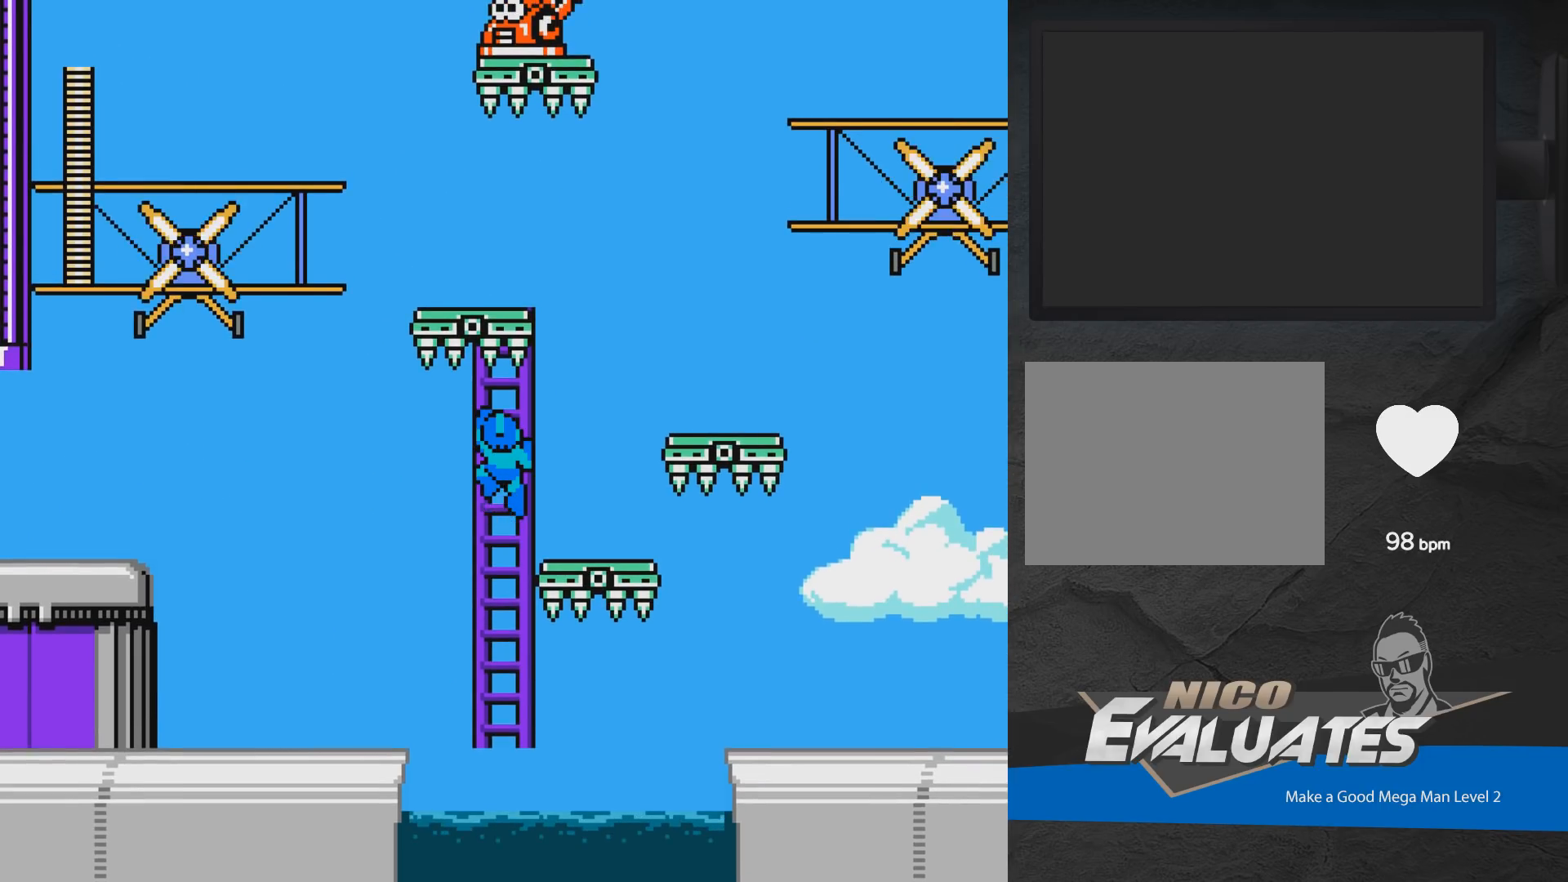
{"buttons": ["DPAD_RIGHT"], "events": [[33, "A", "down"], [133, "A", "up"], [250, "A", "down"], [467, "A", "up"]]}
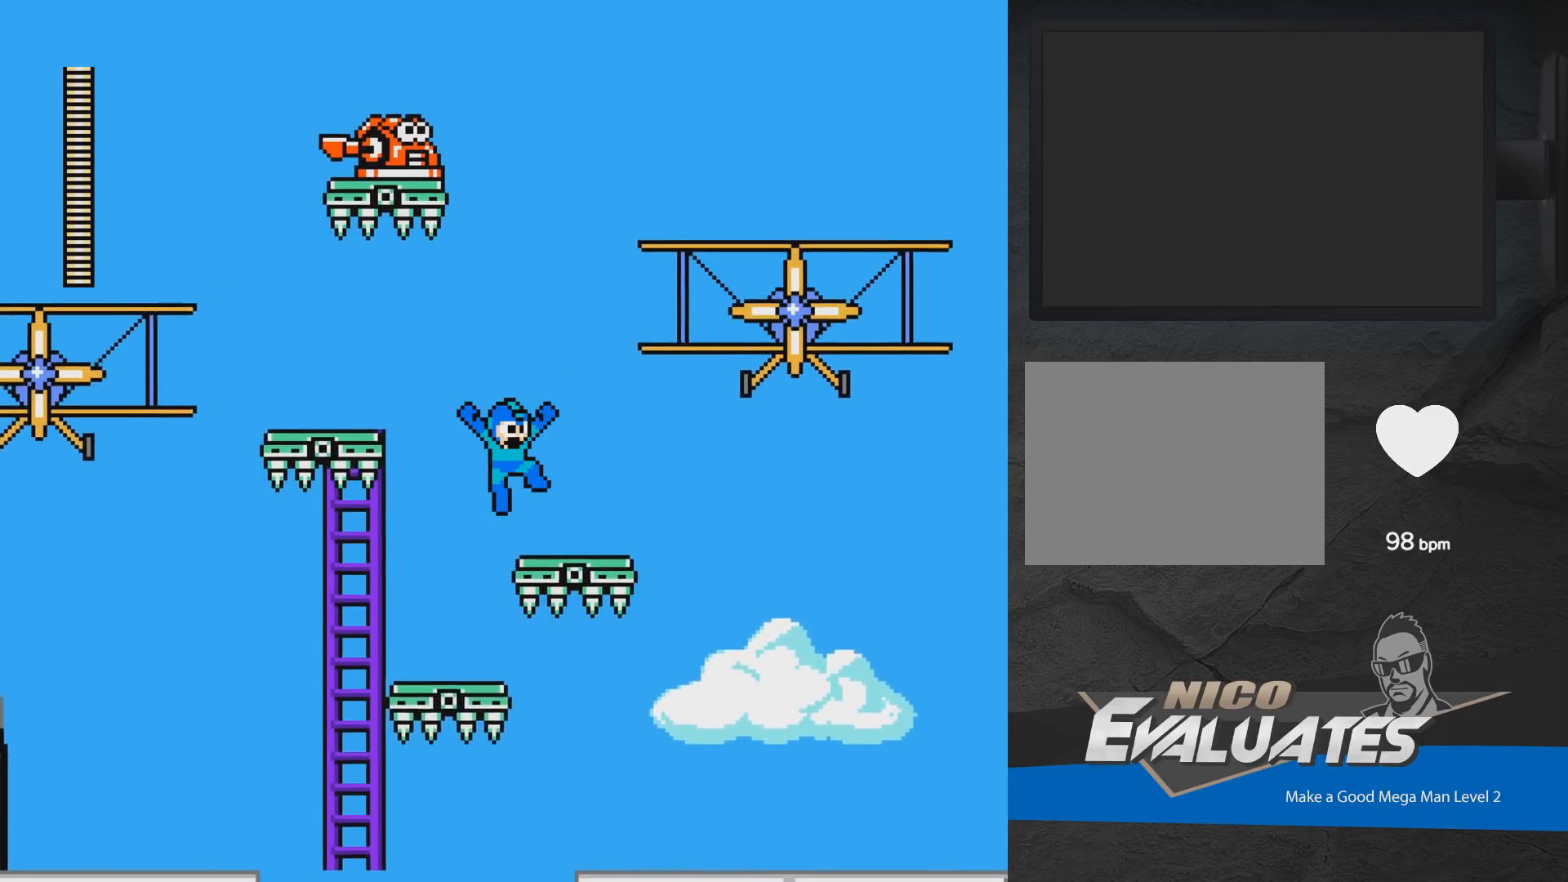
{"buttons": ["DPAD_LEFT"], "events": [[50, "DPAD_RIGHT", "up"], [200, "DPAD_LEFT", "down"], [217, "A", "down"], [433, "A", "up"]]}
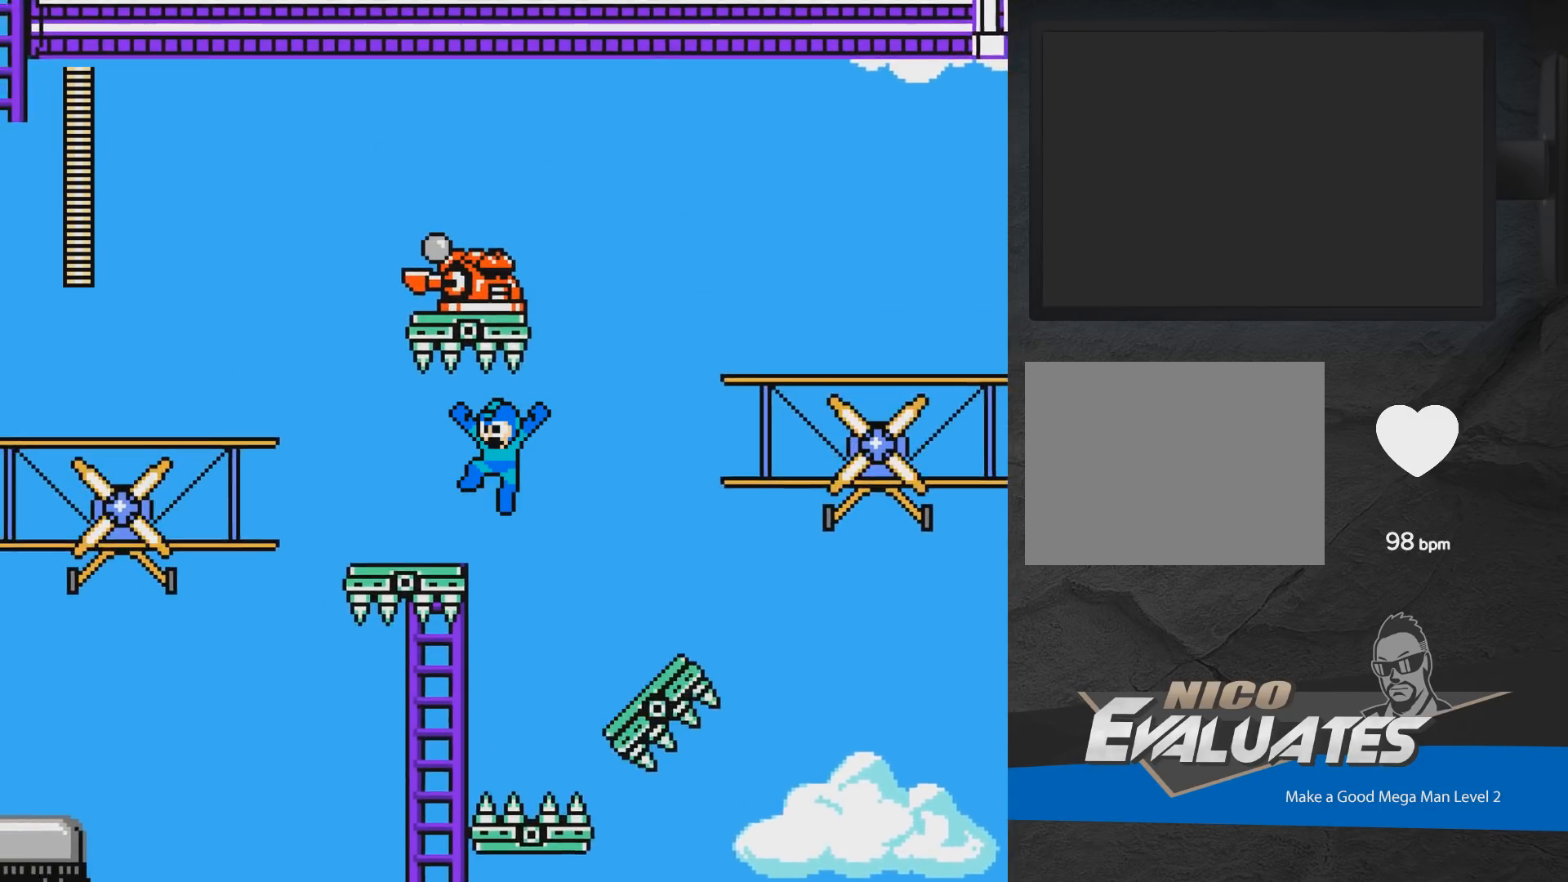
{"buttons": ["A", "DPAD_LEFT"], "events": [[33, "DPAD_UP", "down"], [100, "DPAD_UP", "up"], [267, "DPAD_UP", "down"], [367, "DPAD_UP", "up"], [417, "A", "down"]]}
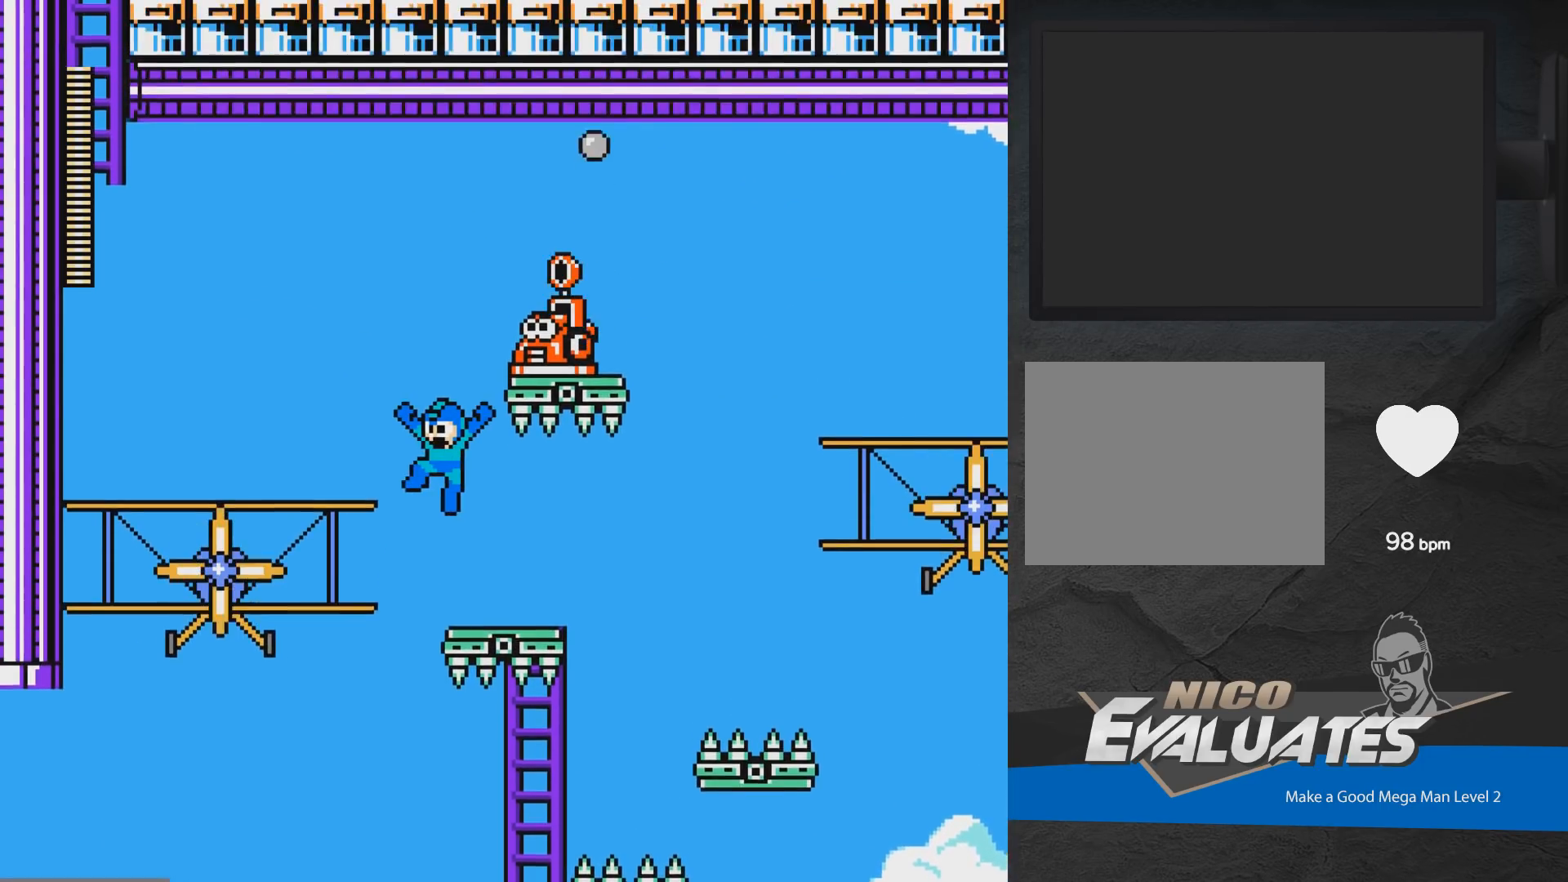
{"buttons": ["DPAD_LEFT"], "events": [[50, "DPAD_UP", "down"], [67, "DPAD_UP", "up"], [283, "DPAD_UP", "down"], [350, "DPAD_UP", "up"], [450, "A", "up"]]}
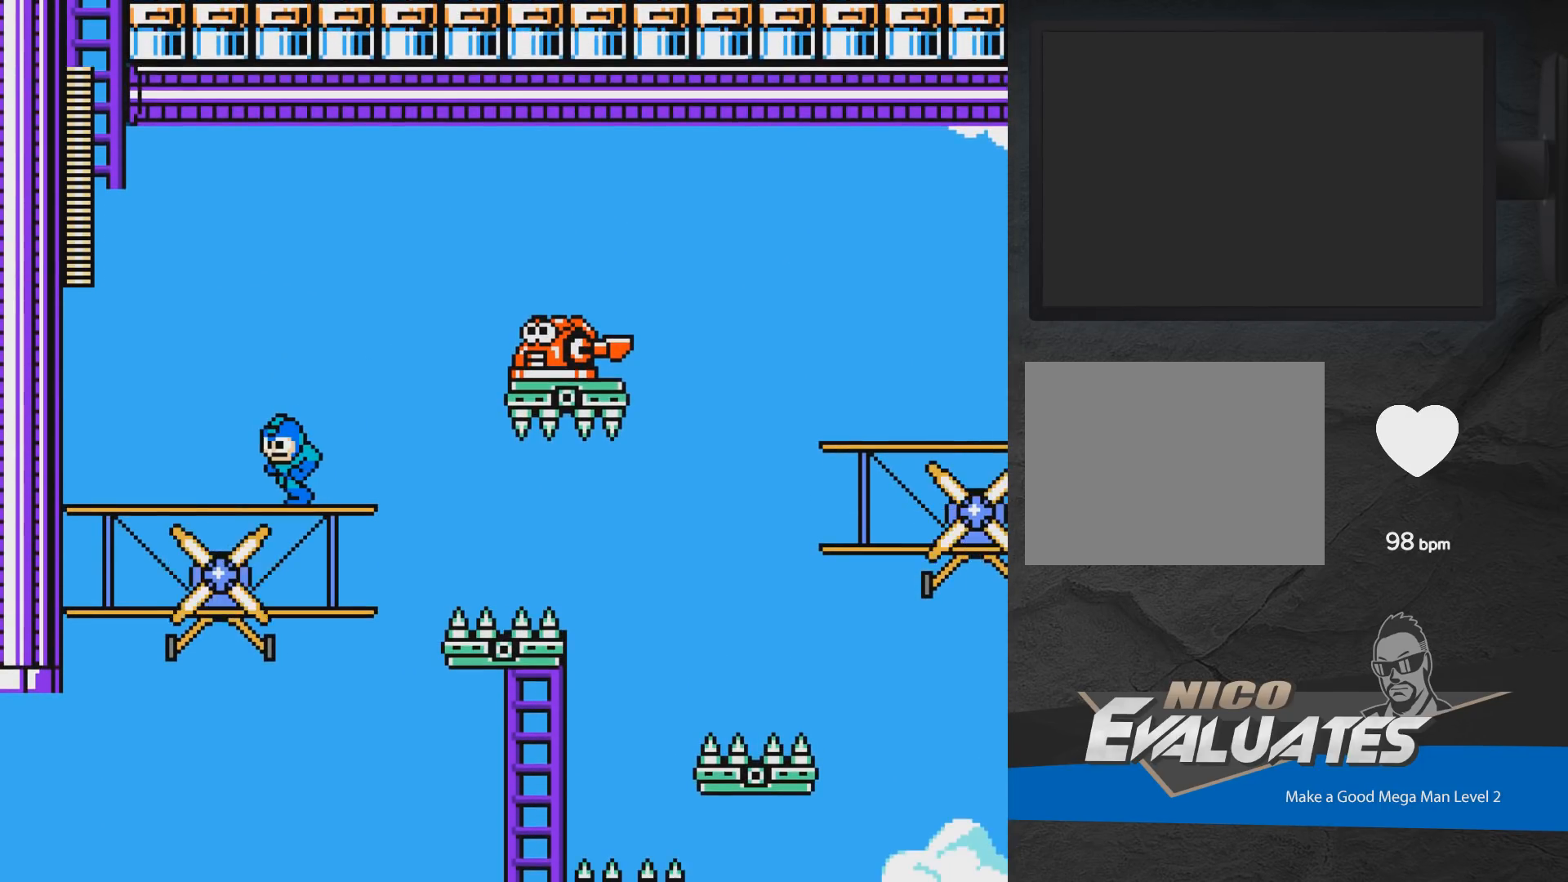
{"buttons": ["A", "DPAD_UP", "DPAD_LEFT"], "events": [[17, "DPAD_UP", "down"], [117, "DPAD_UP", "up"], [200, "A", "down"], [383, "DPAD_UP", "down"], [400, "L1", "down"], [483, "L1", "up"]]}